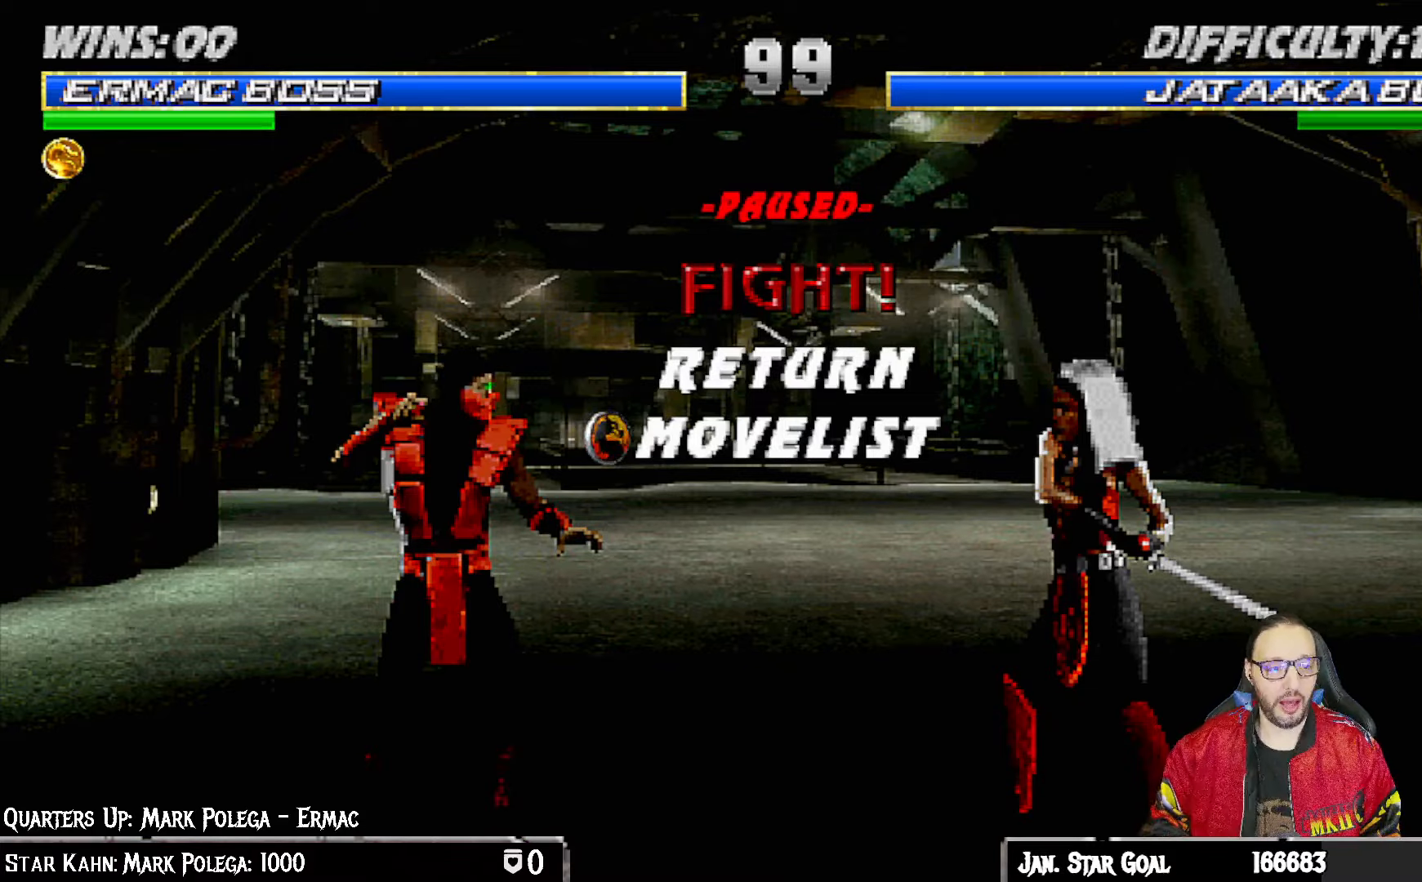
Gameplay with a controller (PlayStation layout); each line is a JSON object with the inputs held at the frame after it (dt_ms = milliseconds from this image to that frame). "events" lists button and stick changes between this image and that frame as [ms after this image, input, new state], when the widget could be followed in between.
{"dt_ms": 500, "buttons": ["CIRCLE", "DPAD_DOWN", "DPAD_LEFT"], "left_stick": "center", "right_stick": "center", "events": [[183, "CIRCLE", "down"], [300, "CIRCLE", "up"], [333, "DPAD_LEFT", "down"], [350, "DPAD_DOWN", "down"], [433, "CIRCLE", "down"]]}
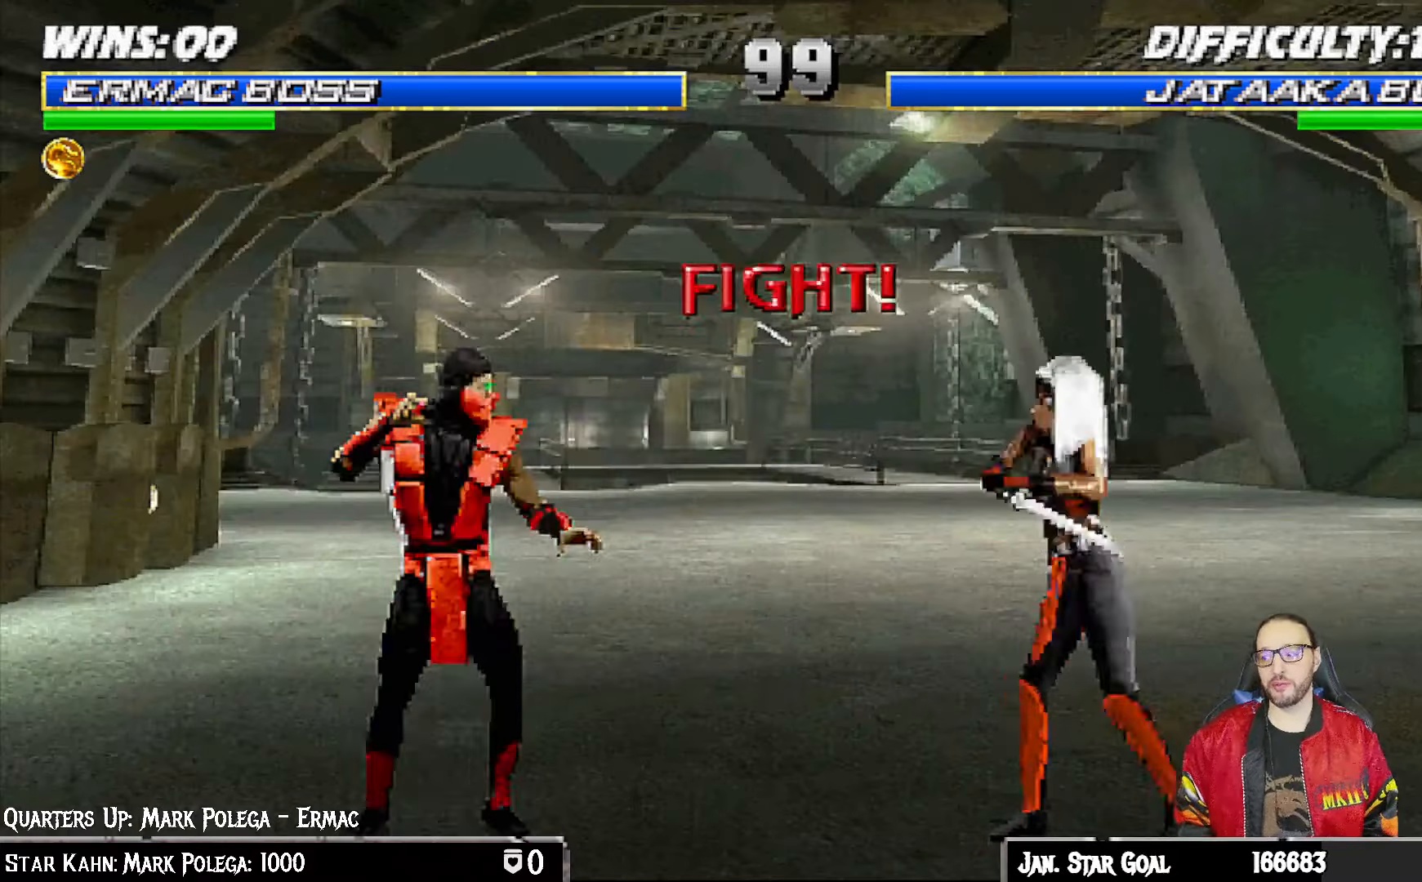
{"dt_ms": 500, "buttons": ["R1", "DPAD_DOWN", "DPAD_LEFT"], "left_stick": "center", "right_stick": "center", "events": [[50, "CIRCLE", "up"], [117, "R1", "down"]]}
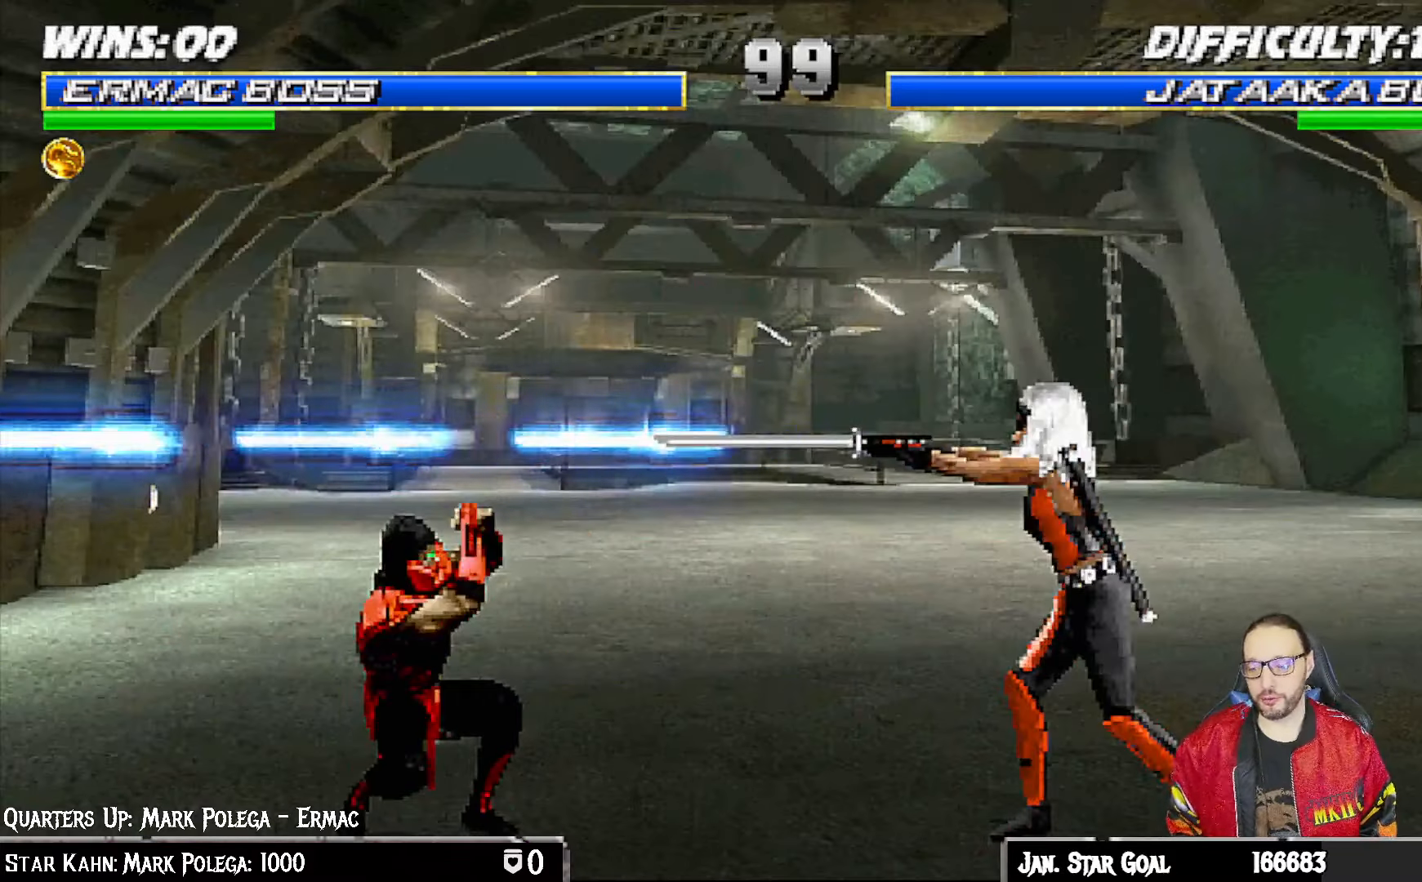
{"dt_ms": 500, "buttons": ["R1"], "left_stick": "center", "right_stick": "center", "events": [[67, "DPAD_DOWN", "up"], [83, "DPAD_LEFT", "up"]]}
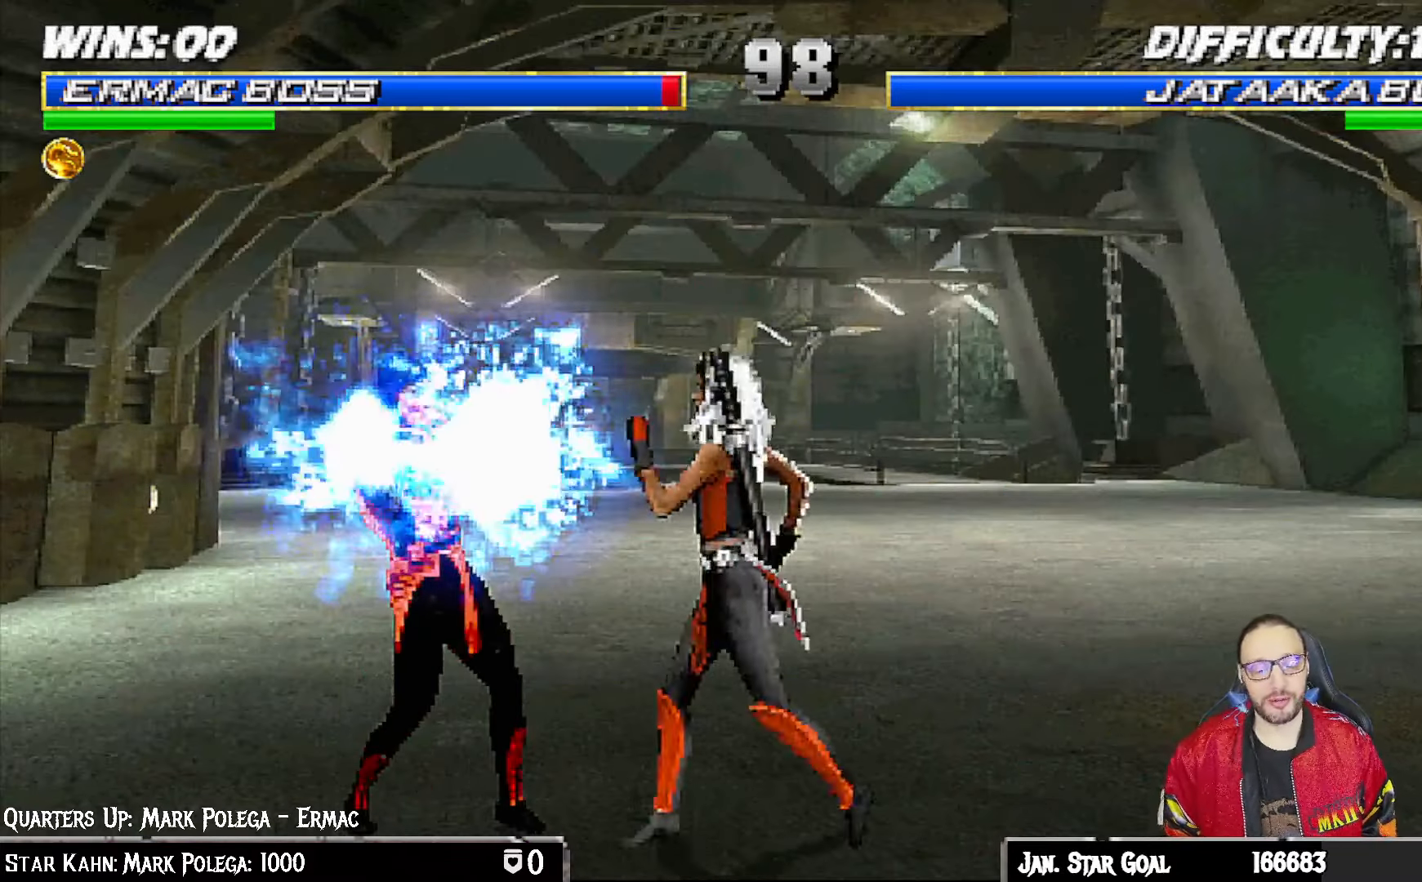
{"dt_ms": 500, "buttons": ["L1", "R1", "DPAD_DOWN", "DPAD_LEFT"], "left_stick": "center", "right_stick": "center", "events": [[117, "DPAD_RIGHT", "down"], [117, "L1", "down"], [150, "DPAD_UP", "down"], [283, "DPAD_UP", "up"], [300, "DPAD_DOWN", "down"], [300, "DPAD_RIGHT", "up"], [317, "DPAD_LEFT", "down"]]}
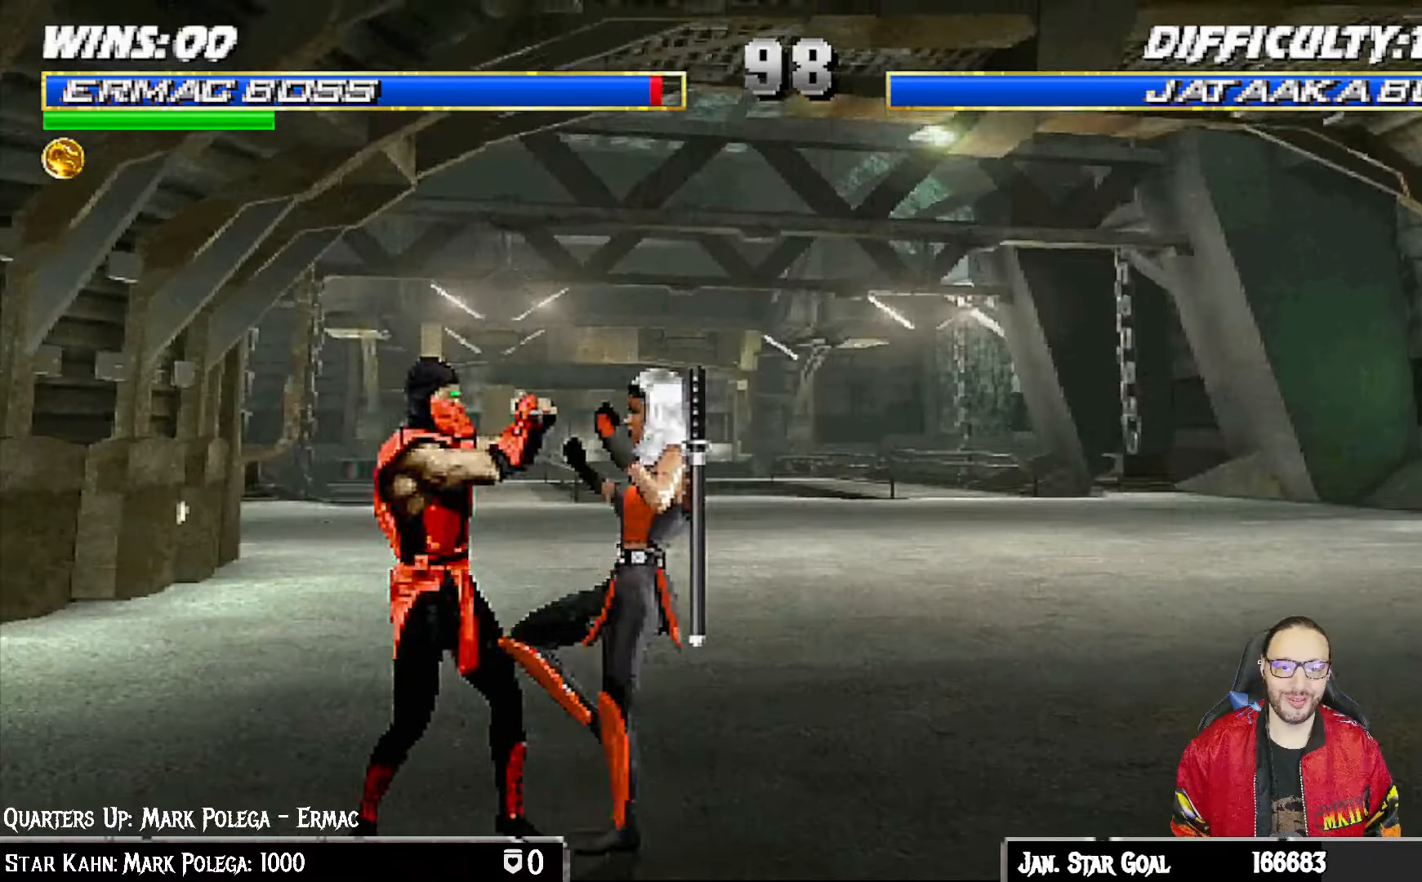
{"dt_ms": 500, "buttons": ["R1"], "left_stick": "center", "right_stick": "center", "events": [[167, "DPAD_LEFT", "up"], [200, "DPAD_DOWN", "up"], [217, "L1", "up"]]}
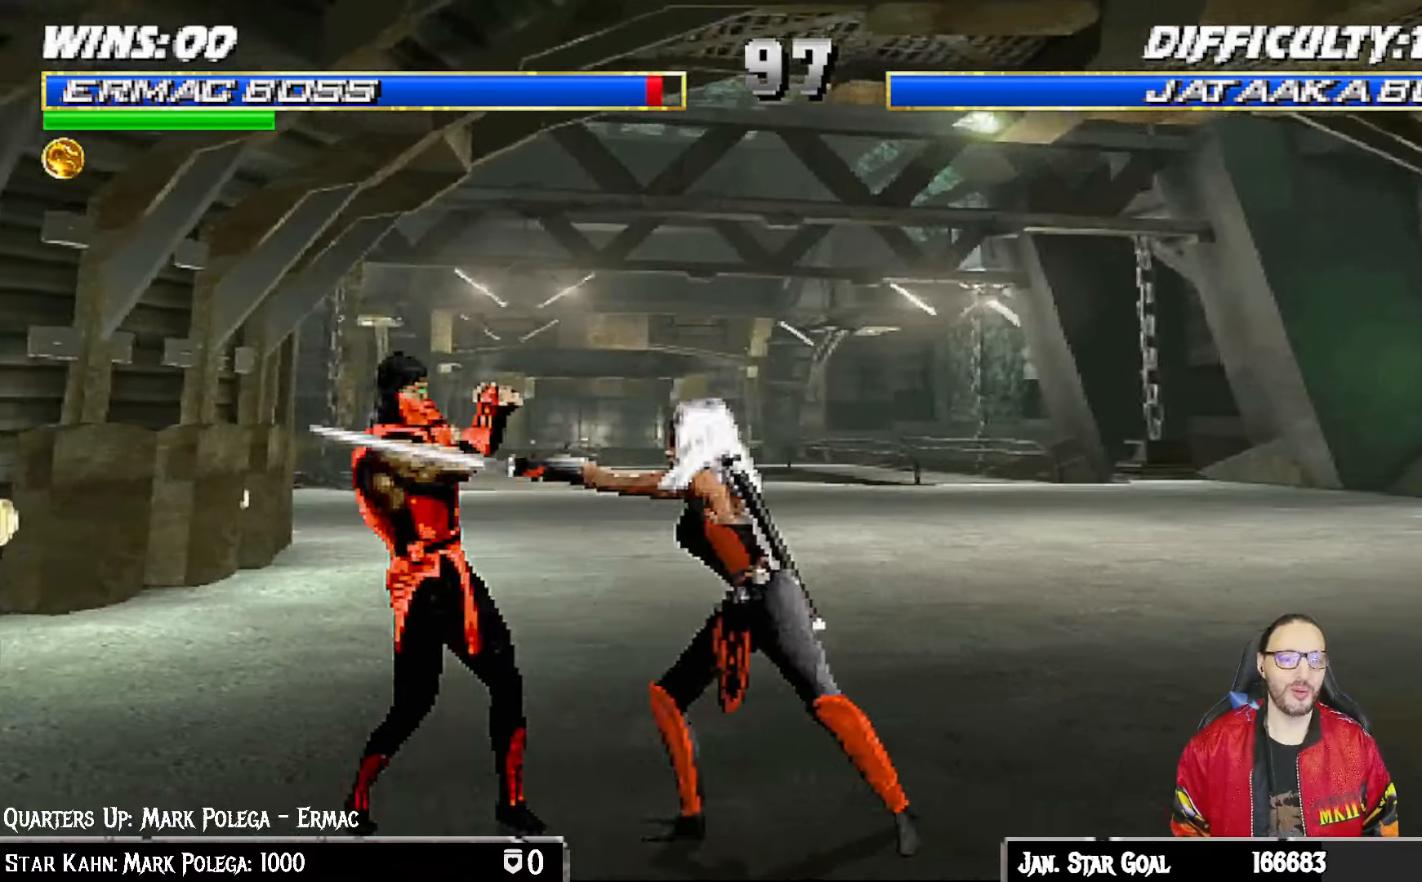
{"dt_ms": 500, "buttons": ["L1", "DPAD_UP", "DPAD_RIGHT"], "left_stick": "center", "right_stick": "center", "events": [[250, "R1", "up"], [317, "DPAD_RIGHT", "down"], [333, "L1", "down"], [367, "DPAD_UP", "down"]]}
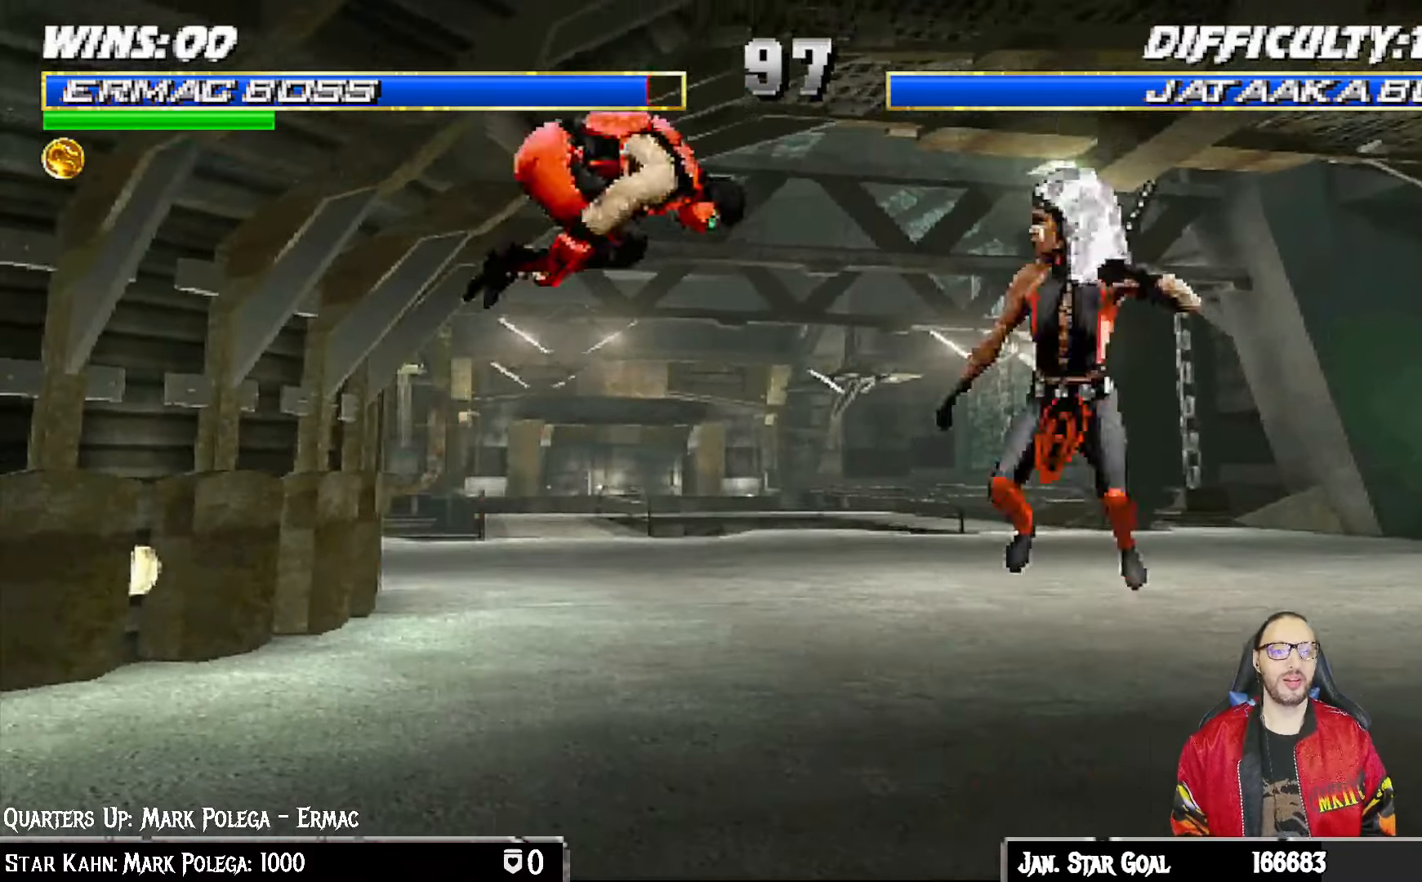
{"dt_ms": 500, "buttons": ["DPAD_DOWN"], "left_stick": "center", "right_stick": "center", "events": [[250, "DPAD_RIGHT", "up"], [250, "DPAD_UP", "up"], [267, "SQUARE", "down"], [350, "L1", "up"], [383, "SQUARE", "up"], [500, "DPAD_DOWN", "down"]]}
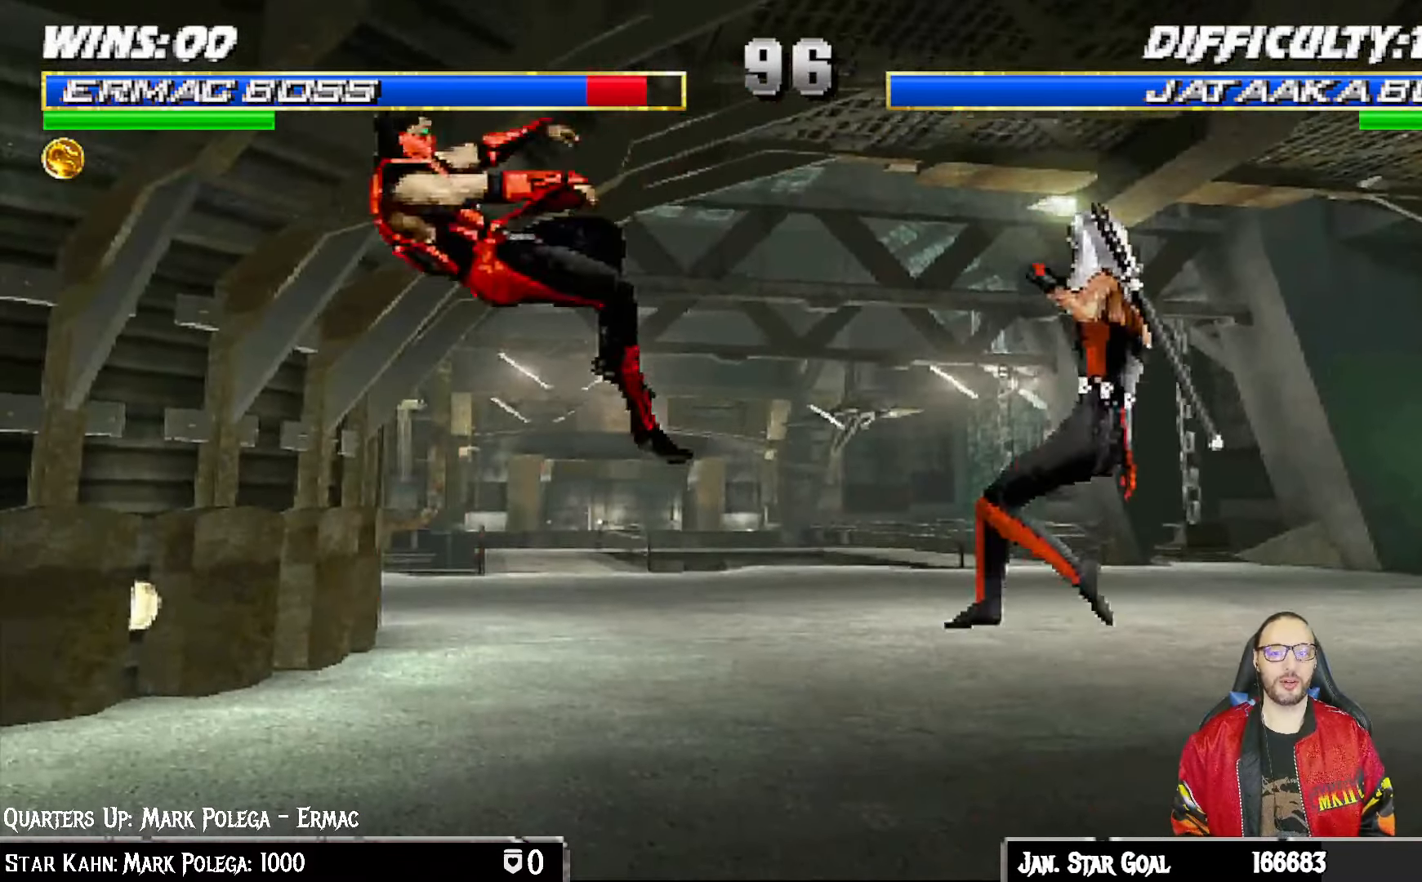
{"dt_ms": 500, "buttons": ["L1", "R1", "DPAD_DOWN", "DPAD_LEFT"], "left_stick": "center", "right_stick": "center", "events": [[17, "DPAD_LEFT", "down"], [33, "R1", "down"], [50, "L1", "down"]]}
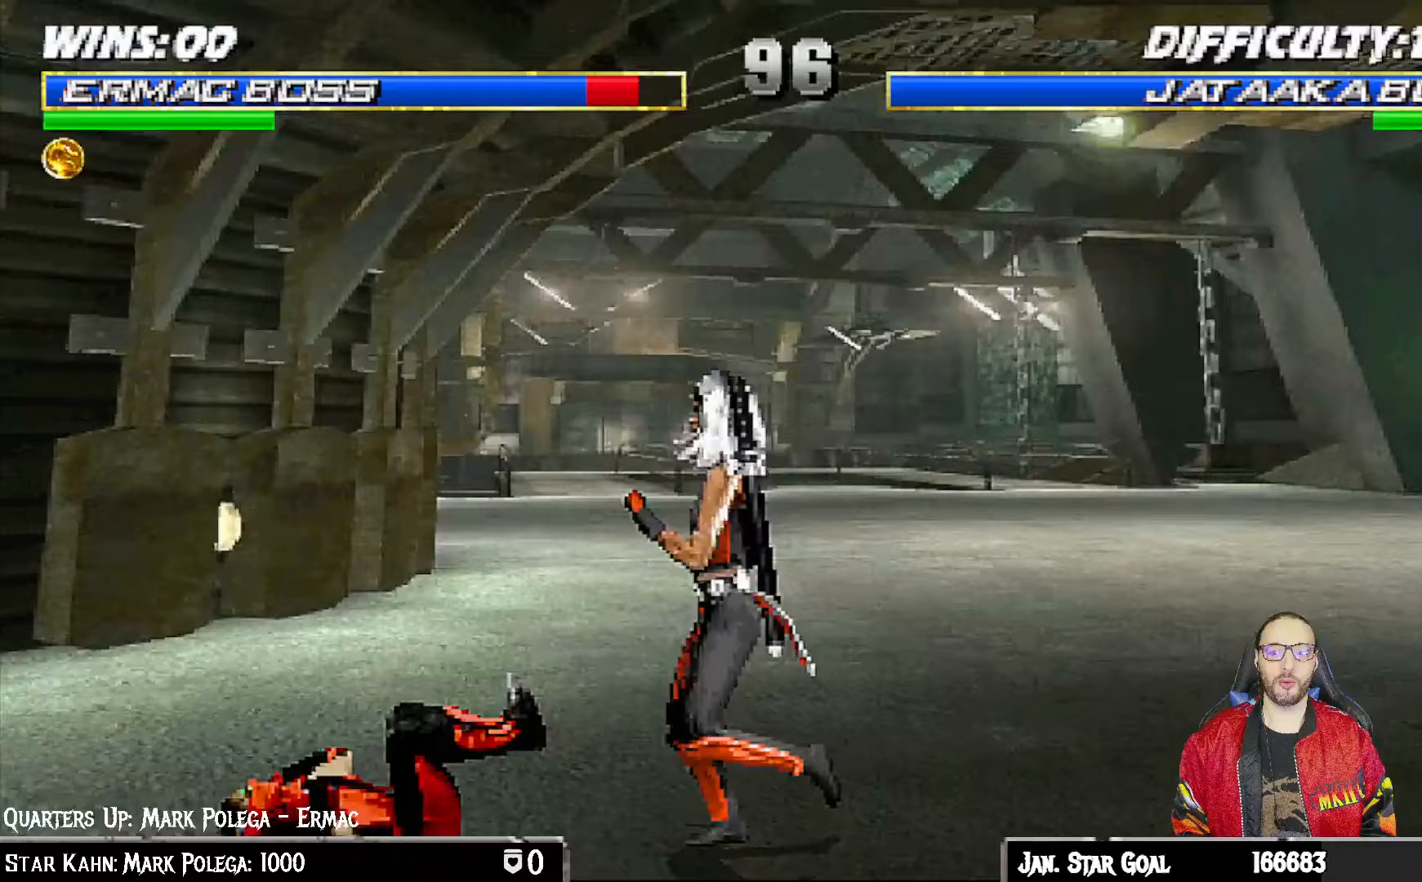
{"dt_ms": 500, "buttons": ["R1"], "left_stick": "center", "right_stick": "center", "events": [[467, "DPAD_DOWN", "up"], [483, "DPAD_LEFT", "up"], [500, "L1", "up"]]}
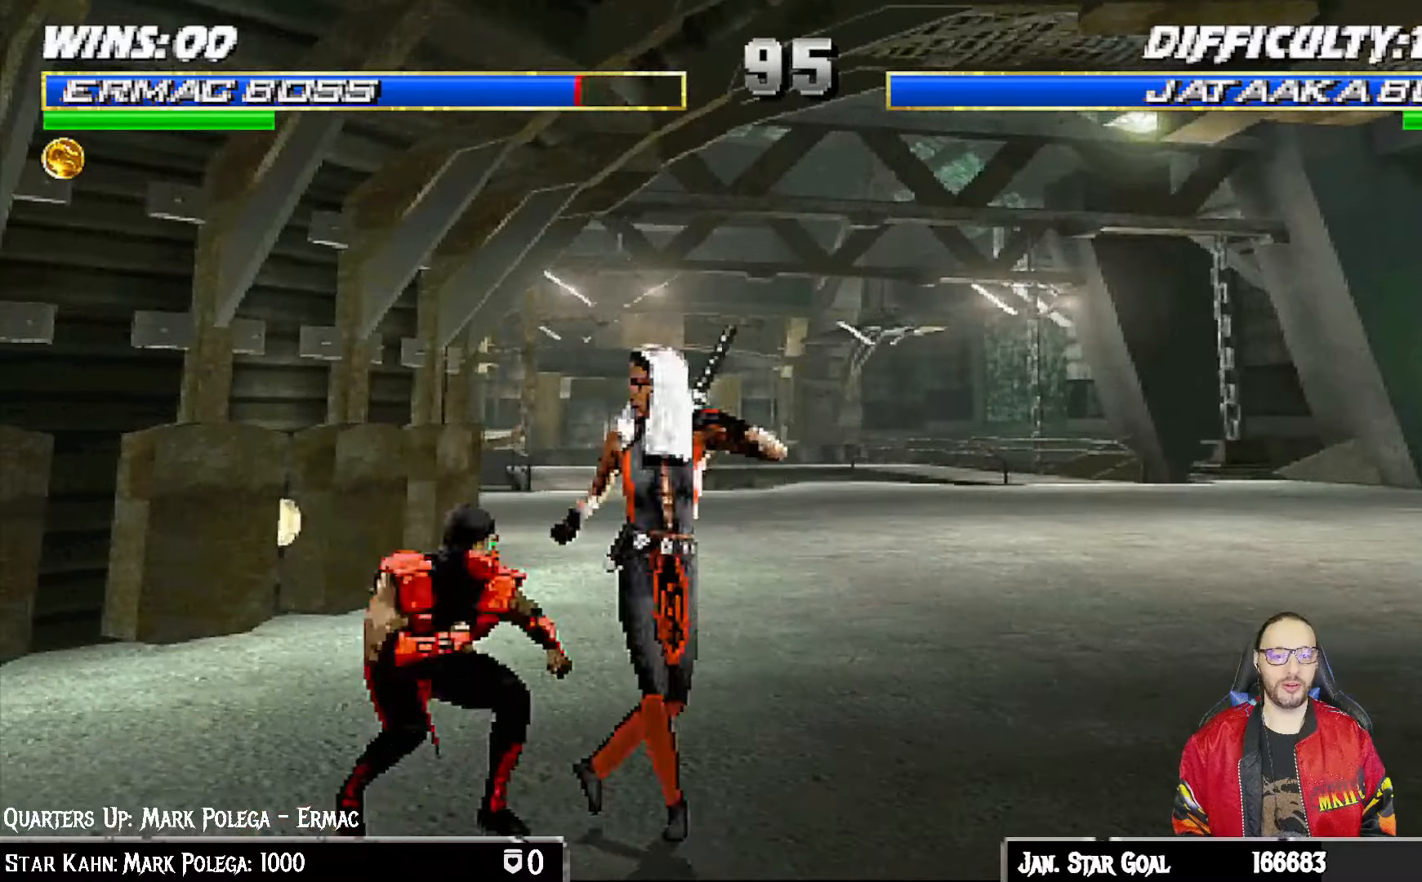
{"dt_ms": 500, "buttons": ["L1"], "left_stick": "center", "right_stick": "center", "events": [[67, "R1", "up"], [117, "DPAD_RIGHT", "down"], [117, "DPAD_UP", "down"], [117, "L1", "down"], [417, "DPAD_RIGHT", "up"], [417, "DPAD_UP", "up"]]}
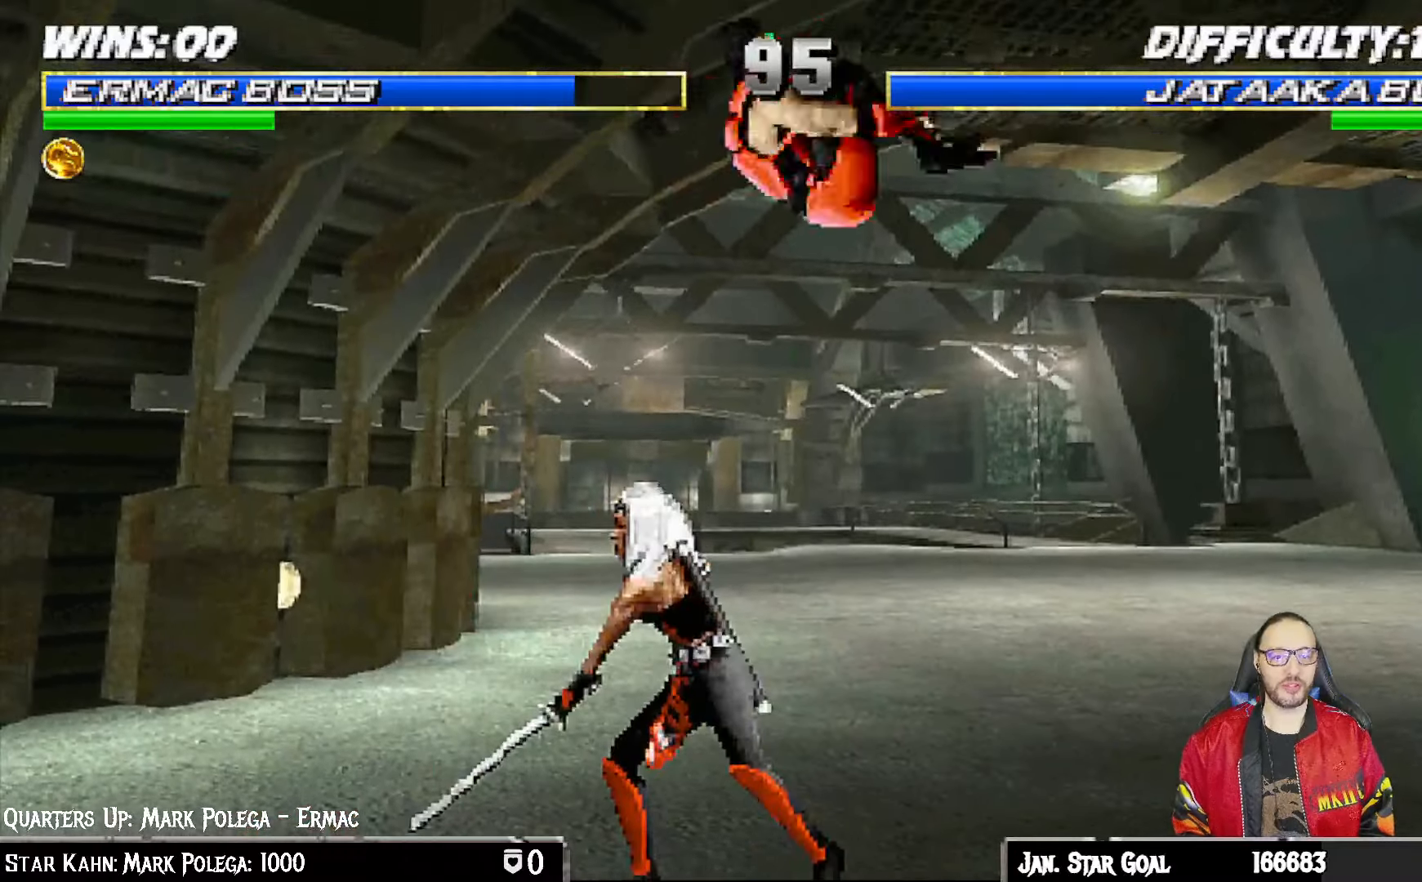
{"dt_ms": 500, "buttons": ["CROSS", "L1"], "left_stick": "center", "right_stick": "center", "events": [[17, "SQUARE", "down"], [133, "SQUARE", "up"], [217, "TRIANGLE", "down"], [300, "SQUARE", "down"], [300, "TRIANGLE", "up"], [317, "CROSS", "down"], [317, "SQUARE", "up"], [400, "CROSS", "up"], [450, "CROSS", "down"]]}
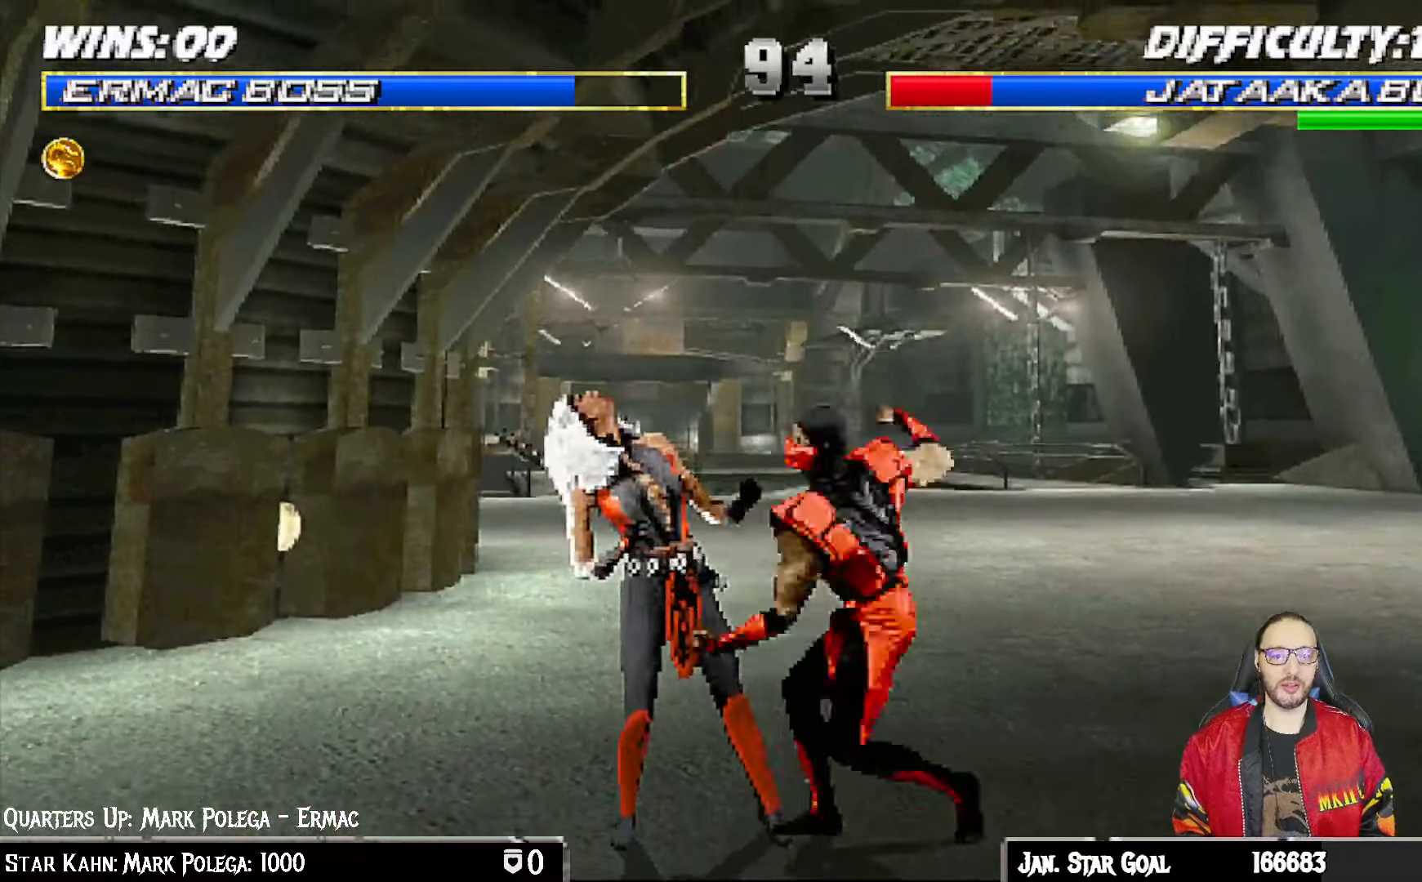
{"dt_ms": 500, "buttons": ["L1", "DPAD_LEFT"], "left_stick": "center", "right_stick": "center", "events": [[217, "L1", "up"], [283, "CROSS", "up"], [433, "L1", "down"], [450, "DPAD_LEFT", "down"]]}
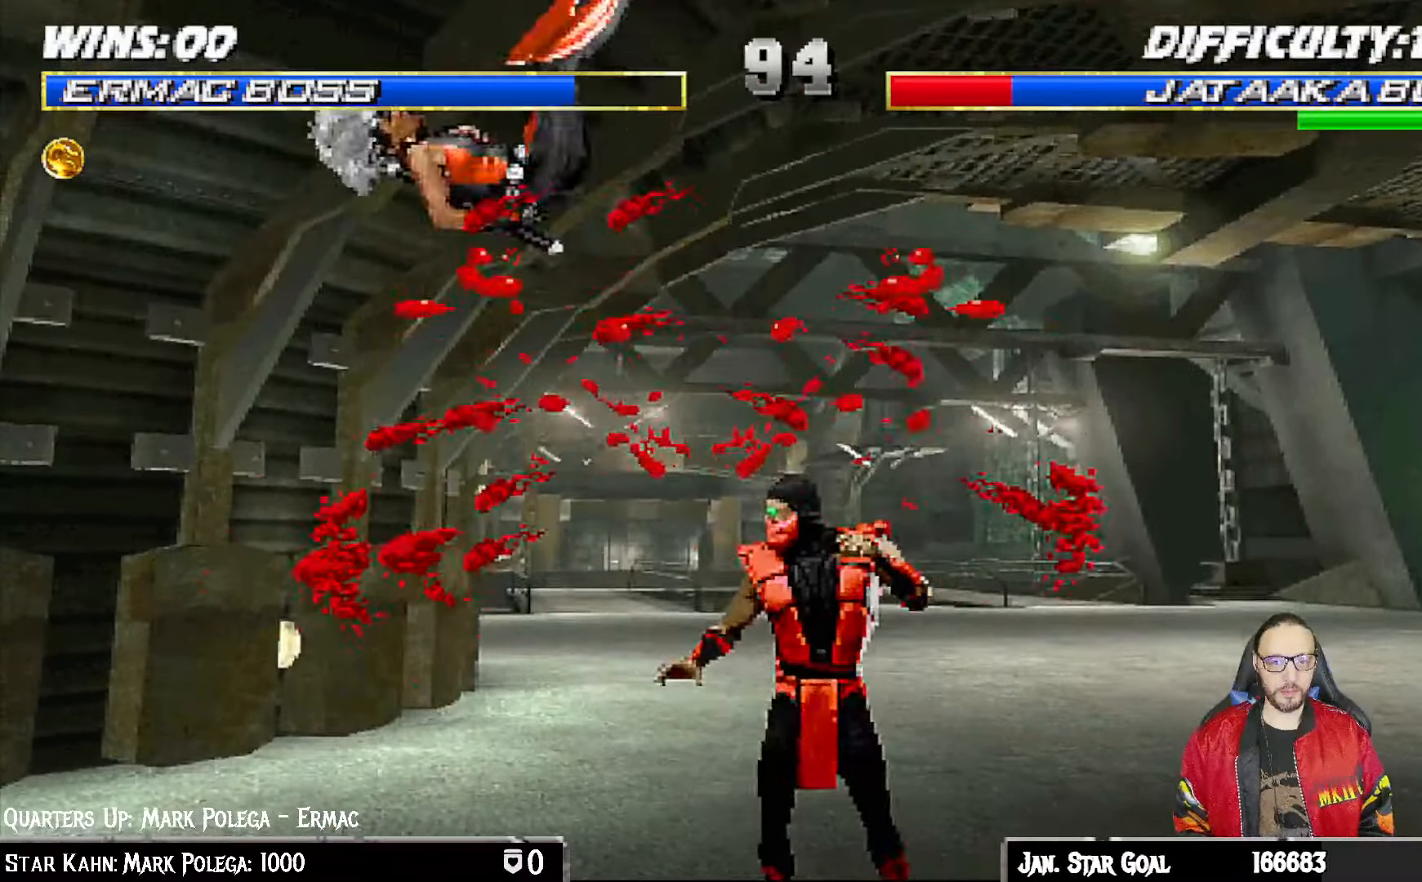
{"dt_ms": 500, "buttons": ["SQUARE"], "left_stick": "center", "right_stick": "center", "events": [[367, "SQUARE", "down"], [433, "DPAD_LEFT", "up"], [450, "L1", "up"]]}
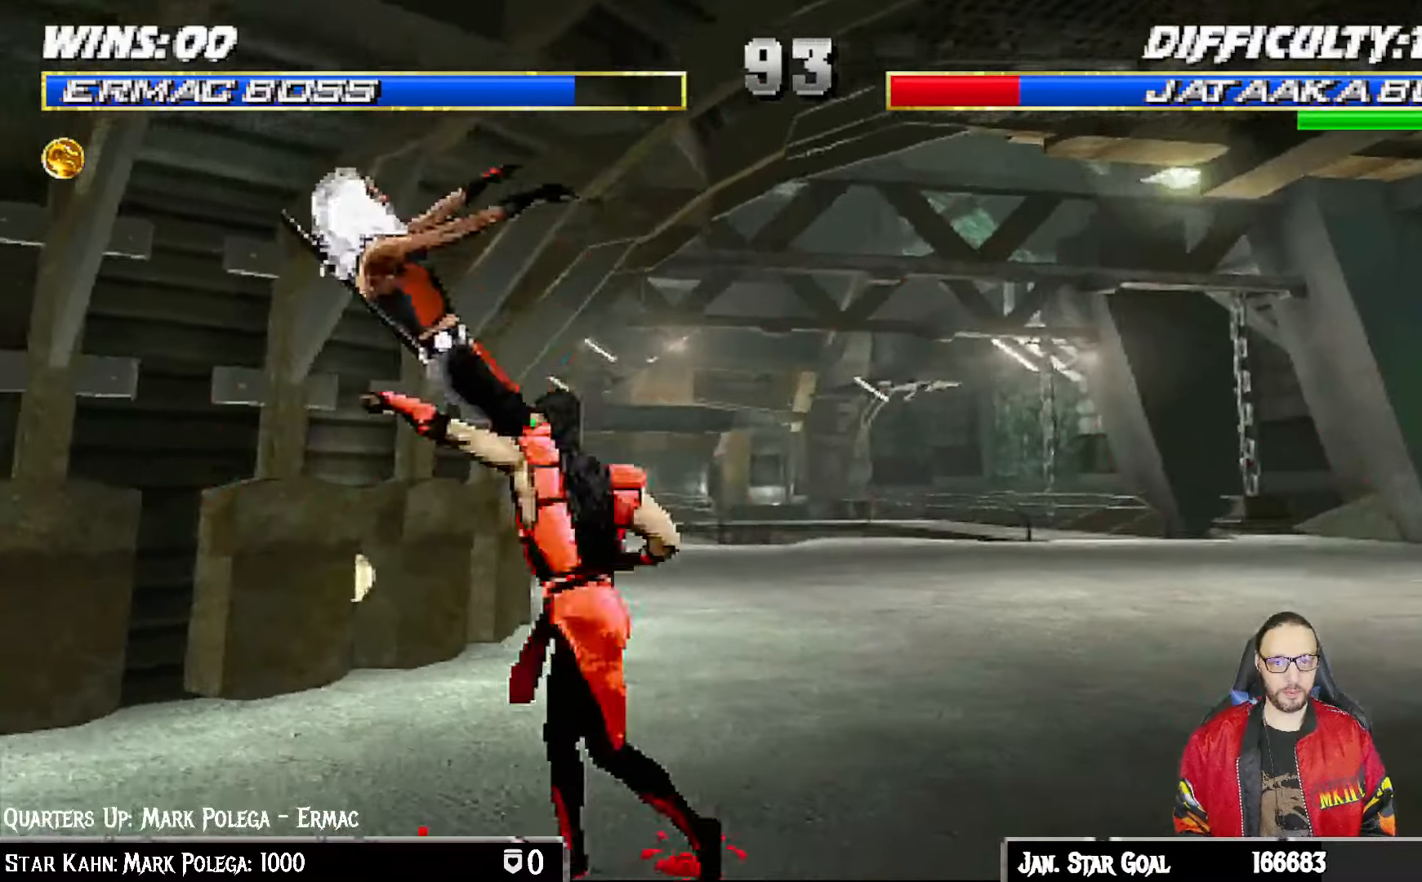
{"dt_ms": 1000, "buttons": ["SQUARE", "L1", "DPAD_LEFT"], "left_stick": "center", "right_stick": "center"}
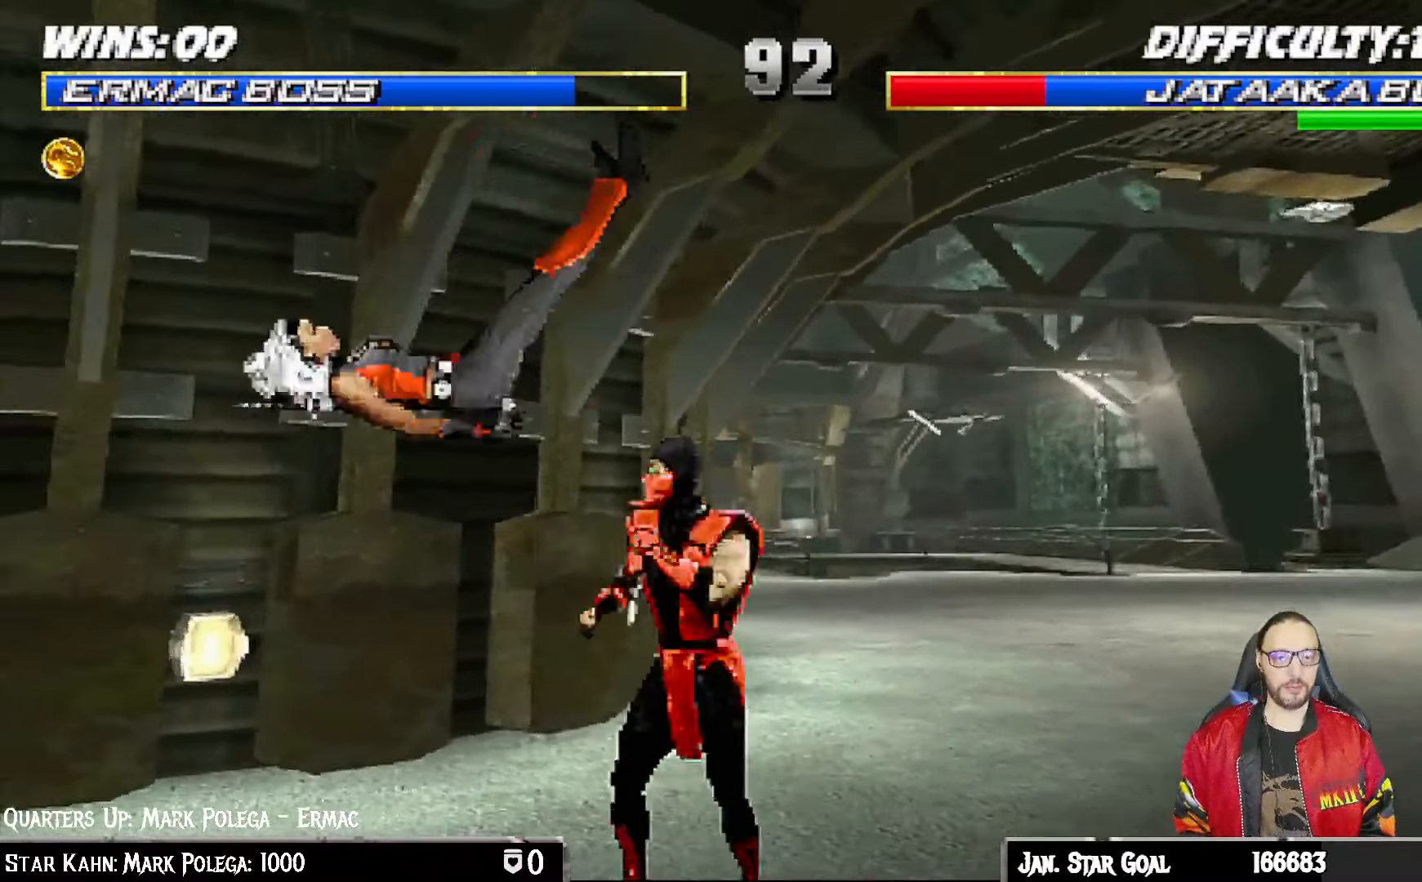
{"dt_ms": 500, "buttons": ["TRIANGLE", "DPAD_DOWN"], "left_stick": "center", "right_stick": "center", "events": [[33, "DPAD_LEFT", "up"], [50, "L1", "up"], [150, "SQUARE", "up"], [183, "DPAD_LEFT", "down"], [183, "DPAD_UP", "down"], [183, "L1", "down"], [367, "DPAD_LEFT", "up"], [367, "DPAD_UP", "up"], [383, "TRIANGLE", "down"], [400, "L1", "up"], [467, "DPAD_DOWN", "down"]]}
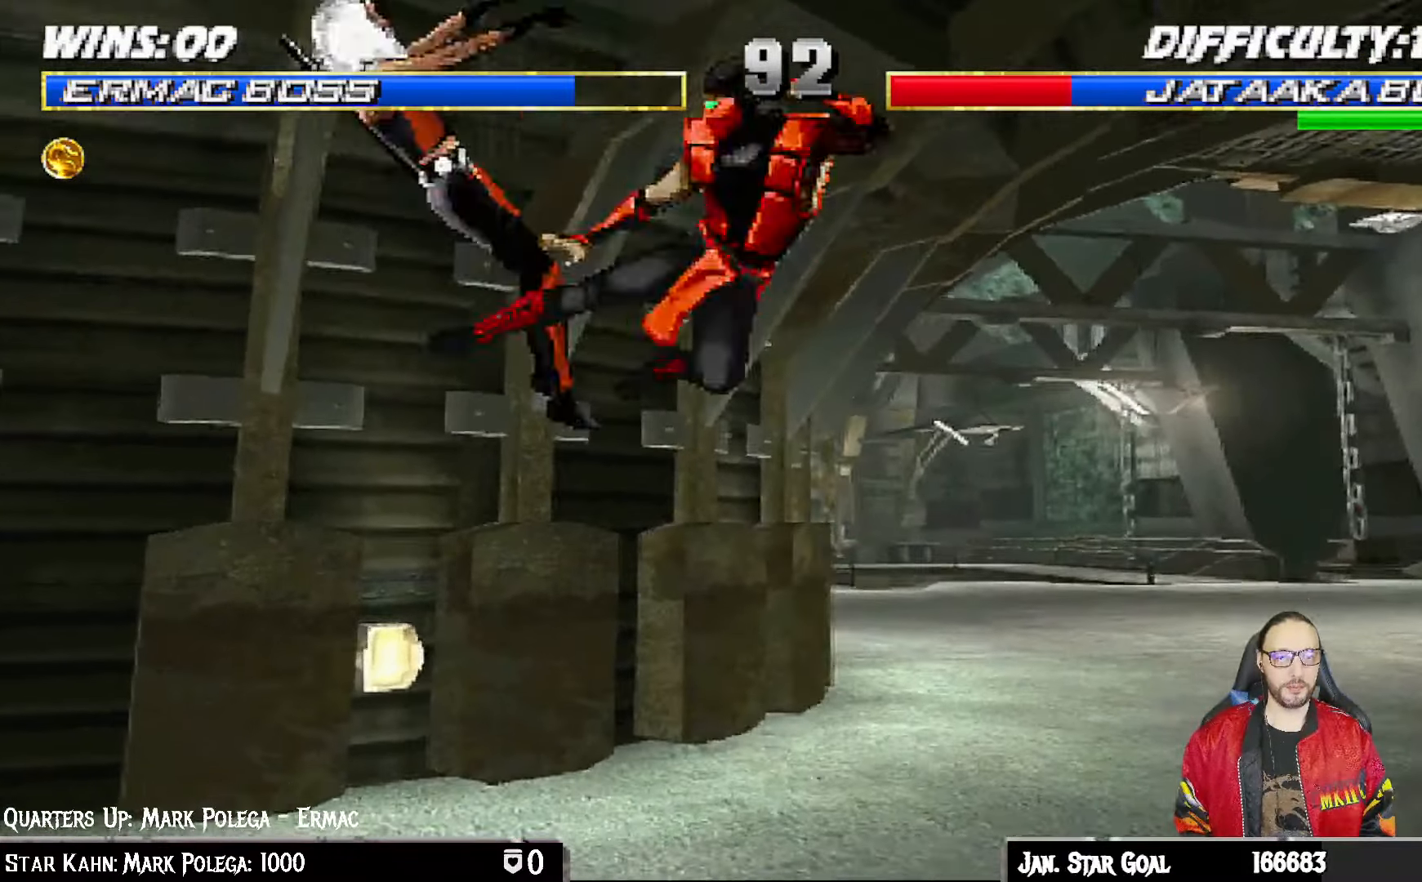
{"dt_ms": 500, "buttons": ["CROSS"], "left_stick": "center", "right_stick": "center", "events": [[17, "DPAD_RIGHT", "down"], [17, "TRIANGLE", "up"], [83, "DPAD_DOWN", "up"], [133, "CROSS", "down"], [150, "DPAD_RIGHT", "up"], [217, "CROSS", "up"], [300, "CROSS", "down"], [300, "DPAD_DOWN", "down"], [333, "DPAD_RIGHT", "down"], [383, "CROSS", "up"], [383, "DPAD_DOWN", "up"], [417, "CROSS", "down"], [417, "DPAD_RIGHT", "up"]]}
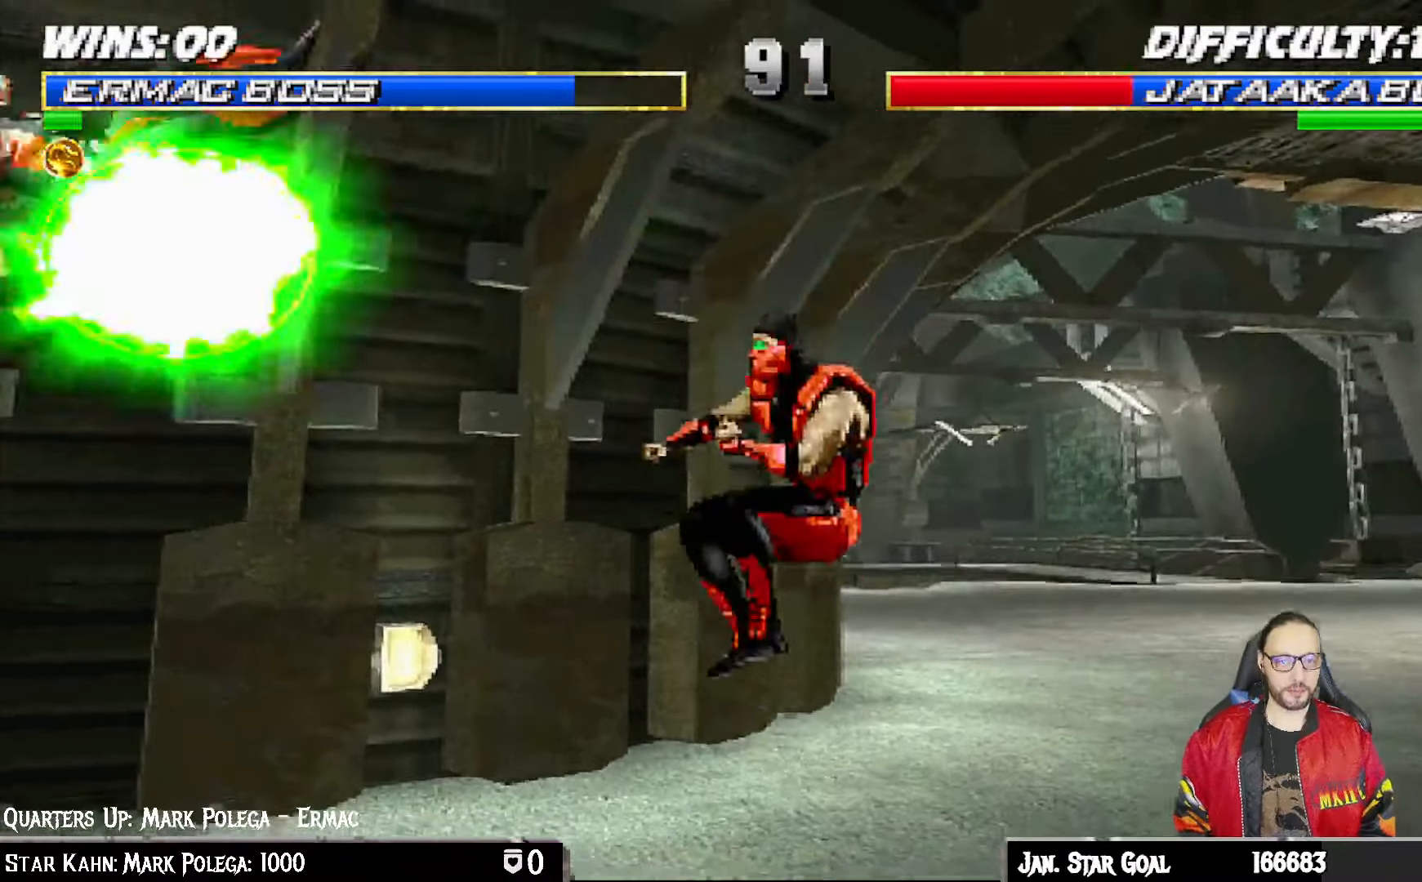
{"dt_ms": 500, "buttons": ["DPAD_DOWN", "DPAD_RIGHT"], "left_stick": "center", "right_stick": "center"}
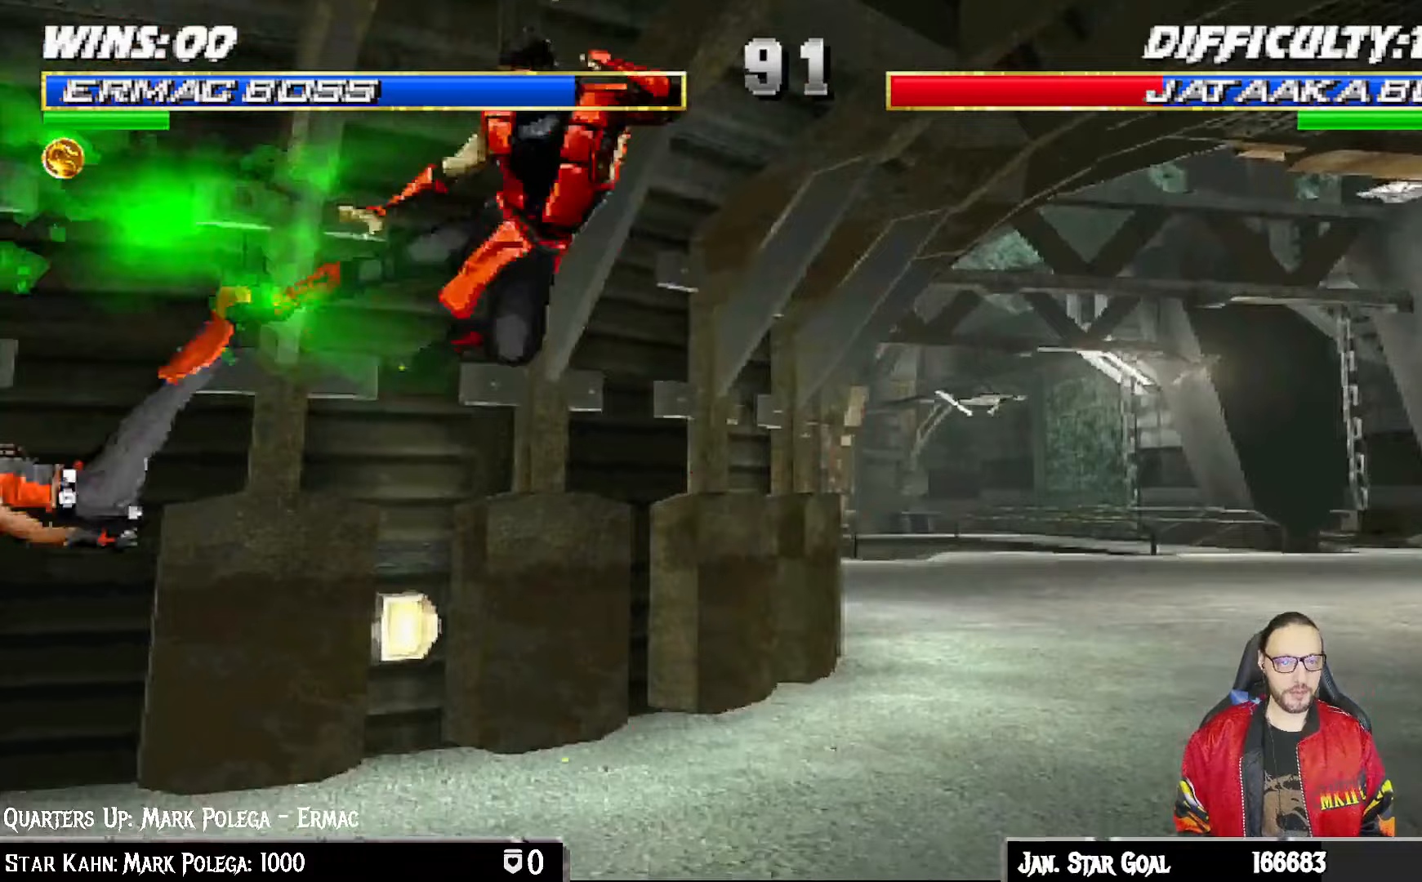
{"dt_ms": 500, "buttons": [], "left_stick": "center", "right_stick": "center", "events": [[17, "CROSS", "down"], [50, "DPAD_DOWN", "up"], [100, "DPAD_RIGHT", "up"], [117, "CROSS", "up"], [167, "CROSS", "down"], [233, "DPAD_DOWN", "down"], [250, "DPAD_RIGHT", "down"], [267, "CROSS", "up"], [317, "DPAD_DOWN", "up"], [333, "CROSS", "down"], [350, "DPAD_RIGHT", "up"], [467, "CROSS", "up"]]}
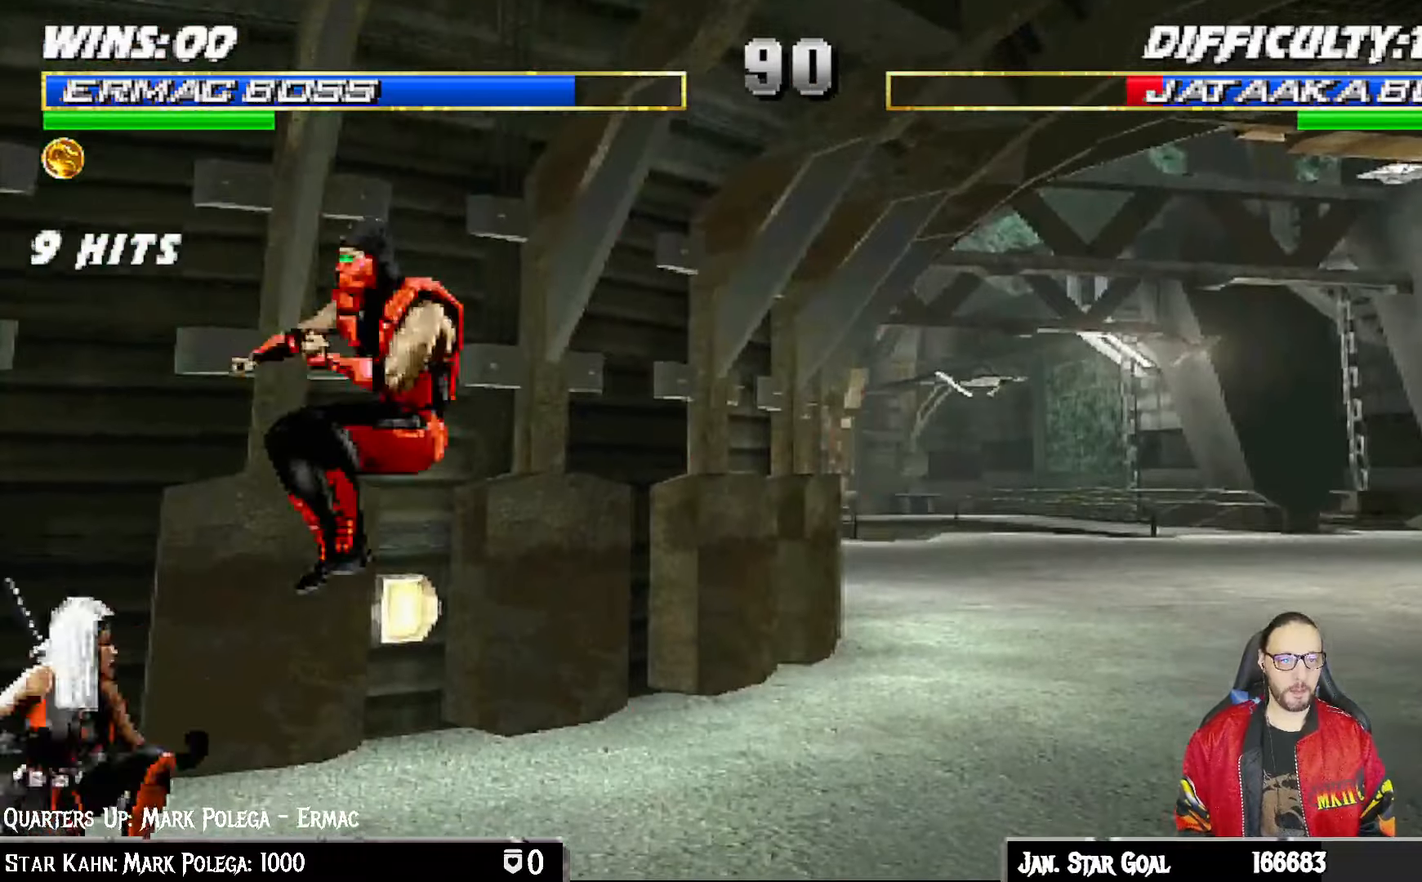
{"dt_ms": 500, "buttons": [], "left_stick": "center", "right_stick": "center", "events": [[250, "DPAD_RIGHT", "down"], [250, "DPAD_UP", "down"], [250, "L1", "down"], [367, "TRIANGLE", "down"], [483, "DPAD_UP", "up"], [500, "DPAD_RIGHT", "up"], [500, "L1", "up"], [500, "TRIANGLE", "up"]]}
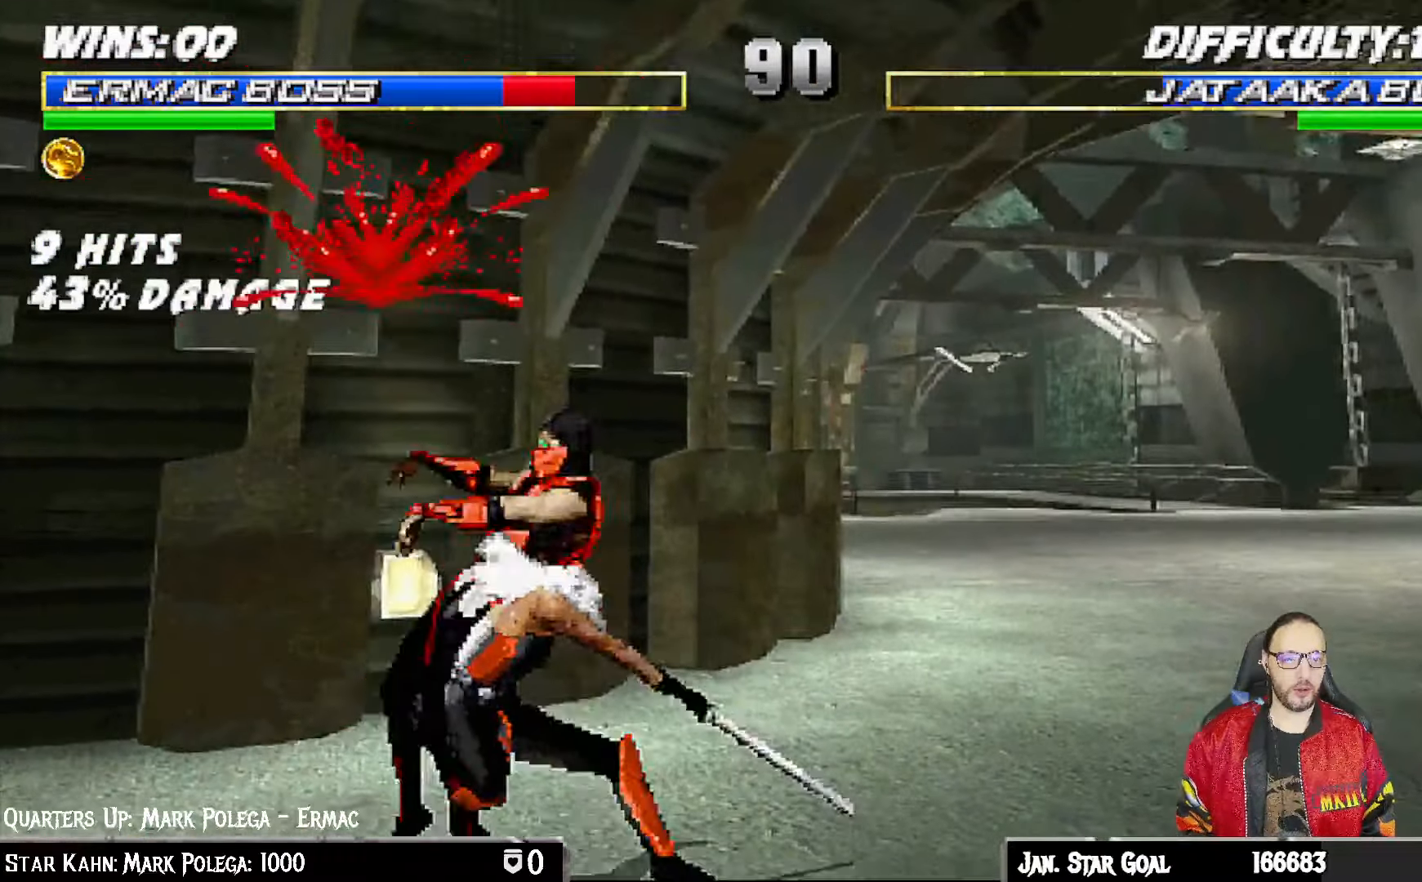
{"dt_ms": 500, "buttons": ["L1", "R1", "DPAD_DOWN", "DPAD_RIGHT"], "left_stick": "center", "right_stick": "center", "events": [[117, "DPAD_DOWN", "down"], [117, "R1", "down"], [183, "DPAD_LEFT", "down"], [200, "DPAD_LEFT", "up"], [233, "DPAD_RIGHT", "down"], [233, "L1", "down"]]}
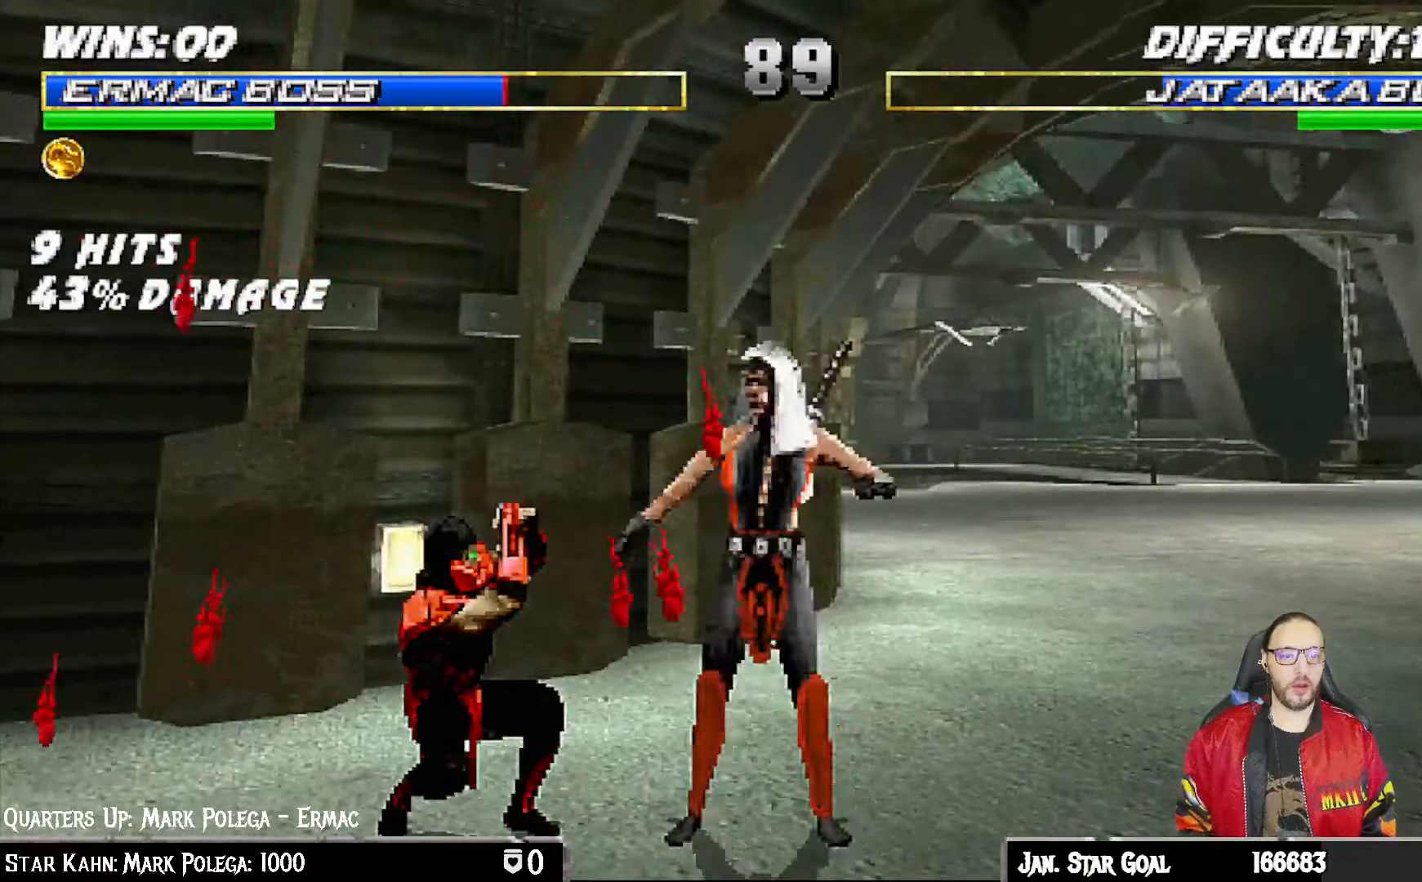
{"dt_ms": 500, "buttons": ["R1"], "left_stick": "center", "right_stick": "center", "events": [[467, "DPAD_DOWN", "up"], [483, "DPAD_RIGHT", "up"], [500, "L1", "up"]]}
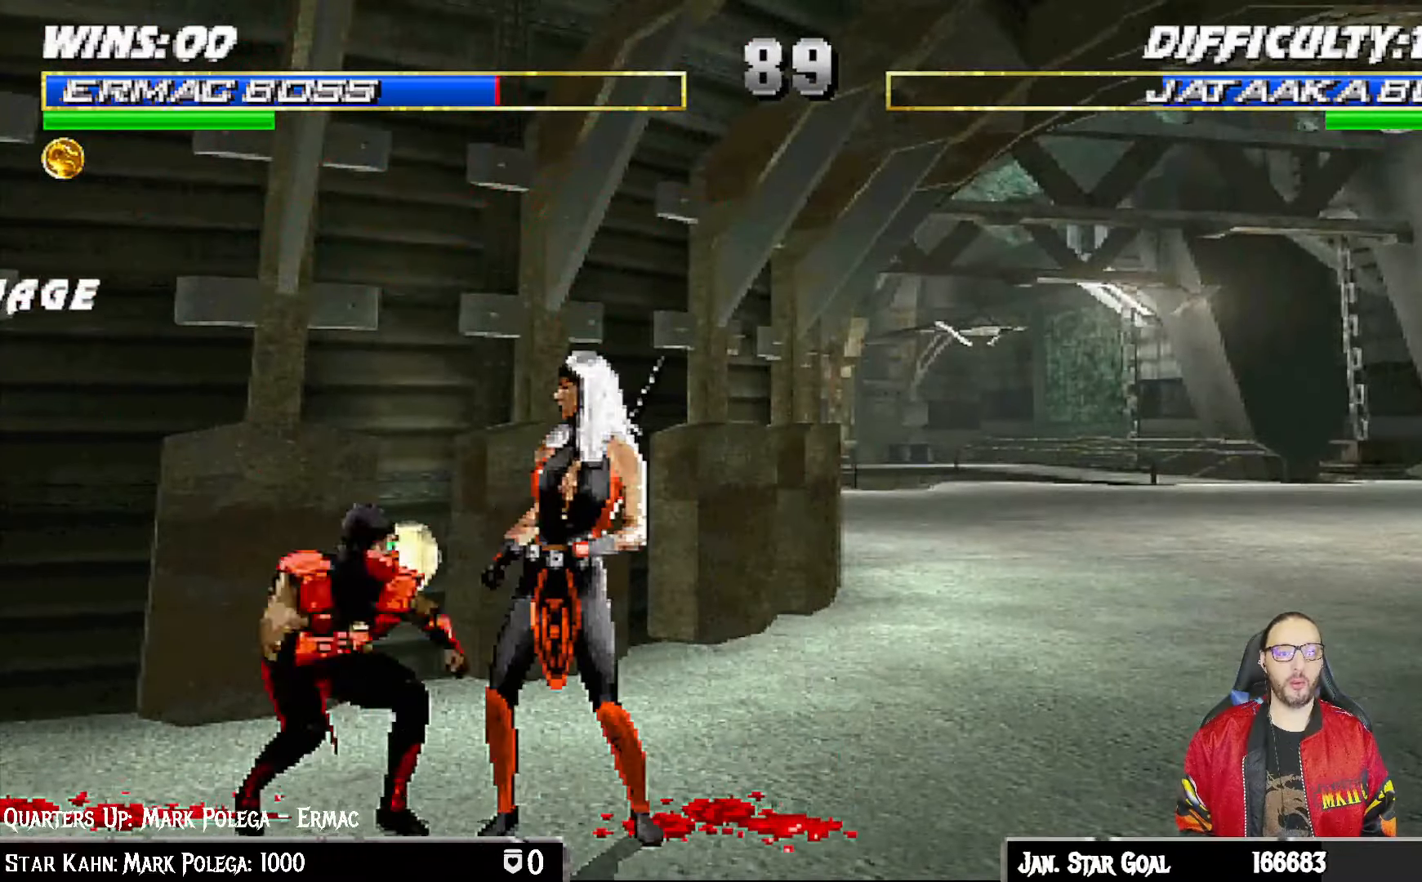
{"dt_ms": 500, "buttons": ["R1"], "left_stick": "center", "right_stick": "center", "events": []}
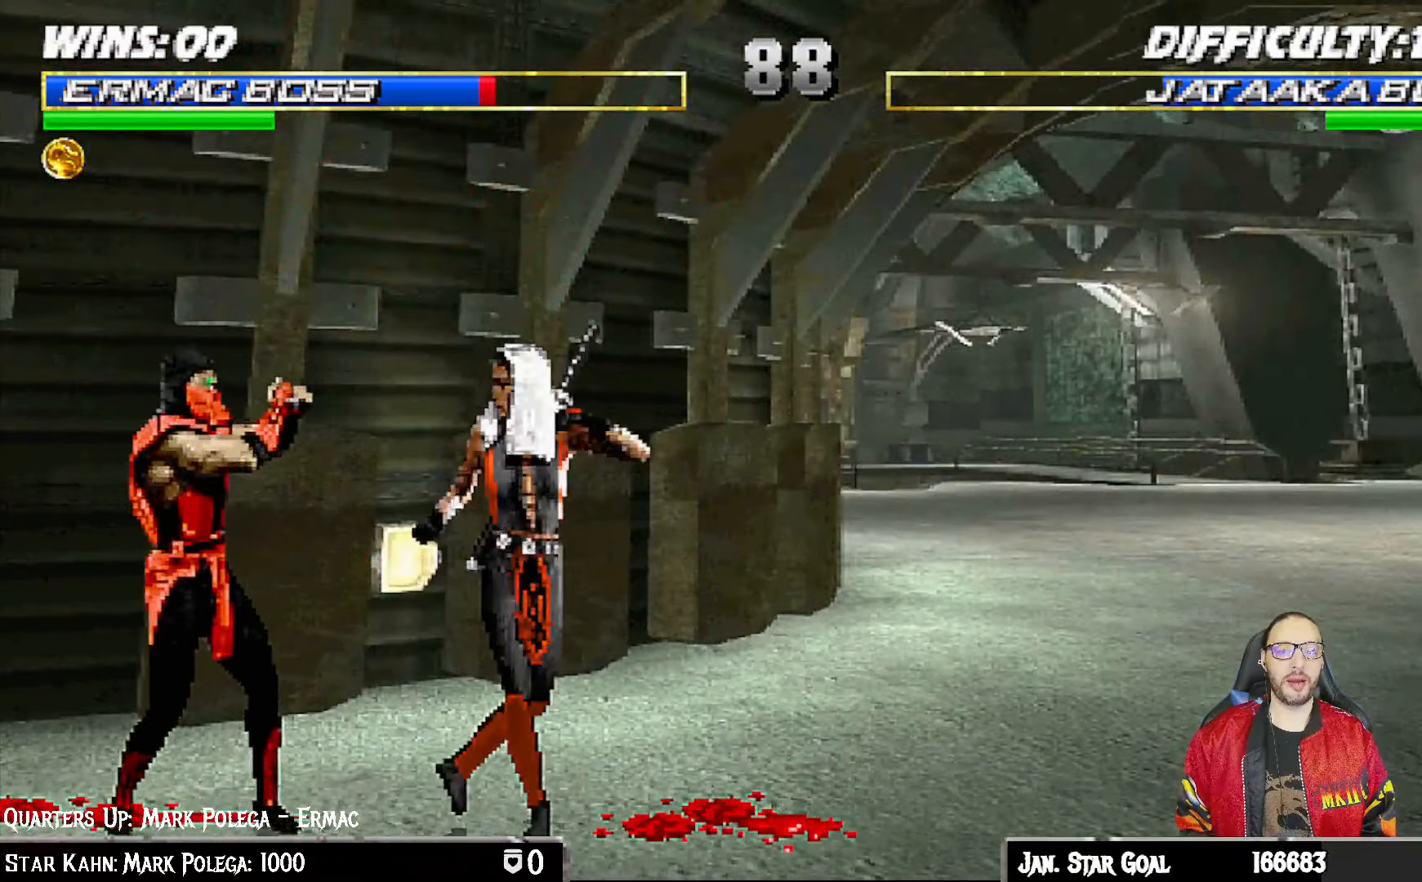
{"dt_ms": 500, "buttons": ["L1", "DPAD_UP", "DPAD_RIGHT"], "left_stick": "center", "right_stick": "center", "events": [[100, "R1", "up"], [117, "L1", "down"], [133, "DPAD_RIGHT", "down"], [133, "DPAD_UP", "down"]]}
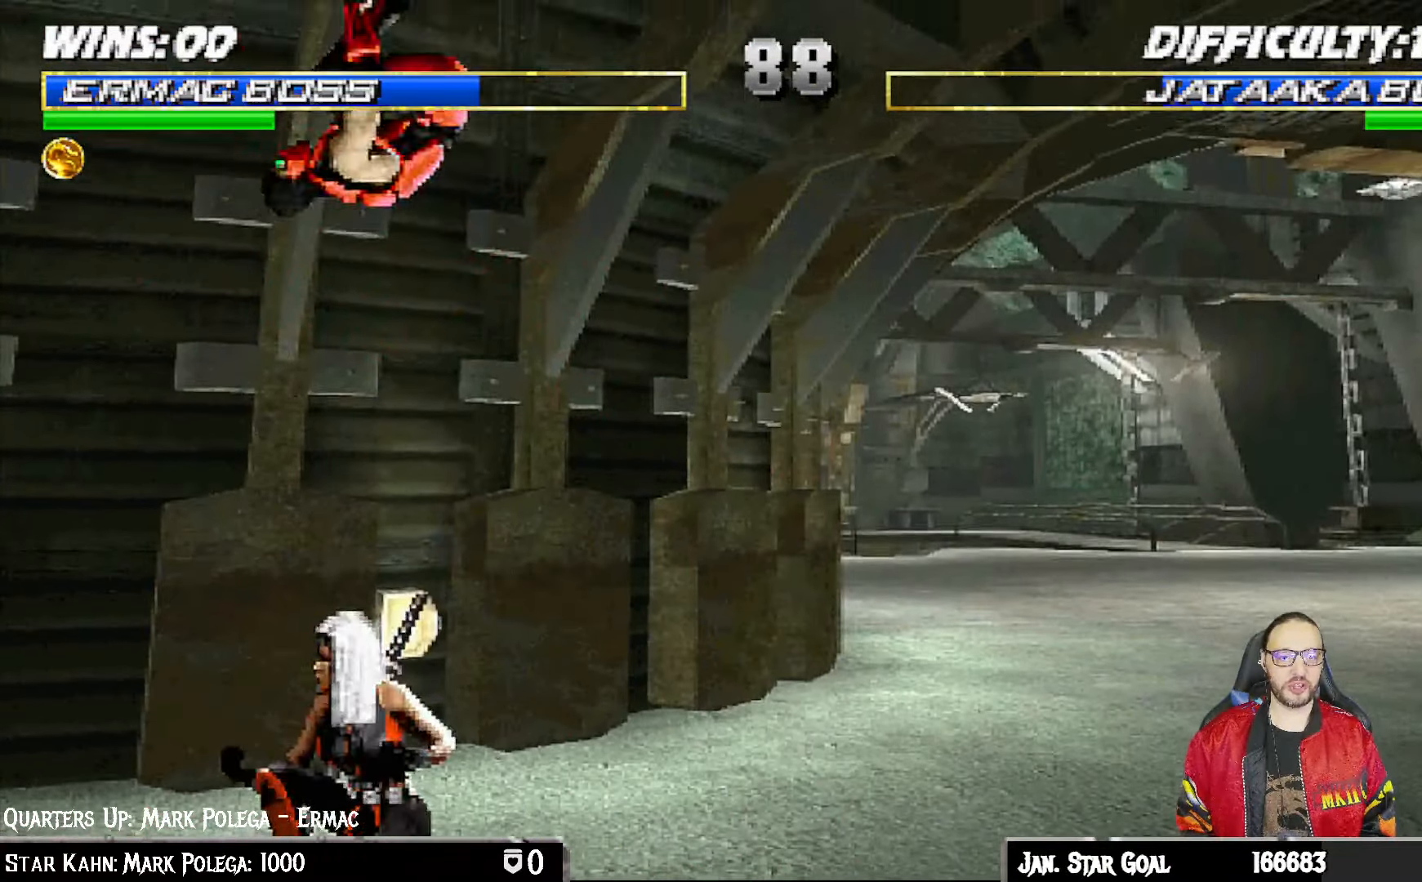
{"dt_ms": 500, "buttons": ["CROSS", "L1"], "left_stick": "center", "right_stick": "center", "events": [[17, "DPAD_UP", "up"], [33, "DPAD_RIGHT", "up"], [100, "SQUARE", "down"], [217, "SQUARE", "up"], [300, "TRIANGLE", "down"], [383, "CROSS", "down"], [383, "TRIANGLE", "up"]]}
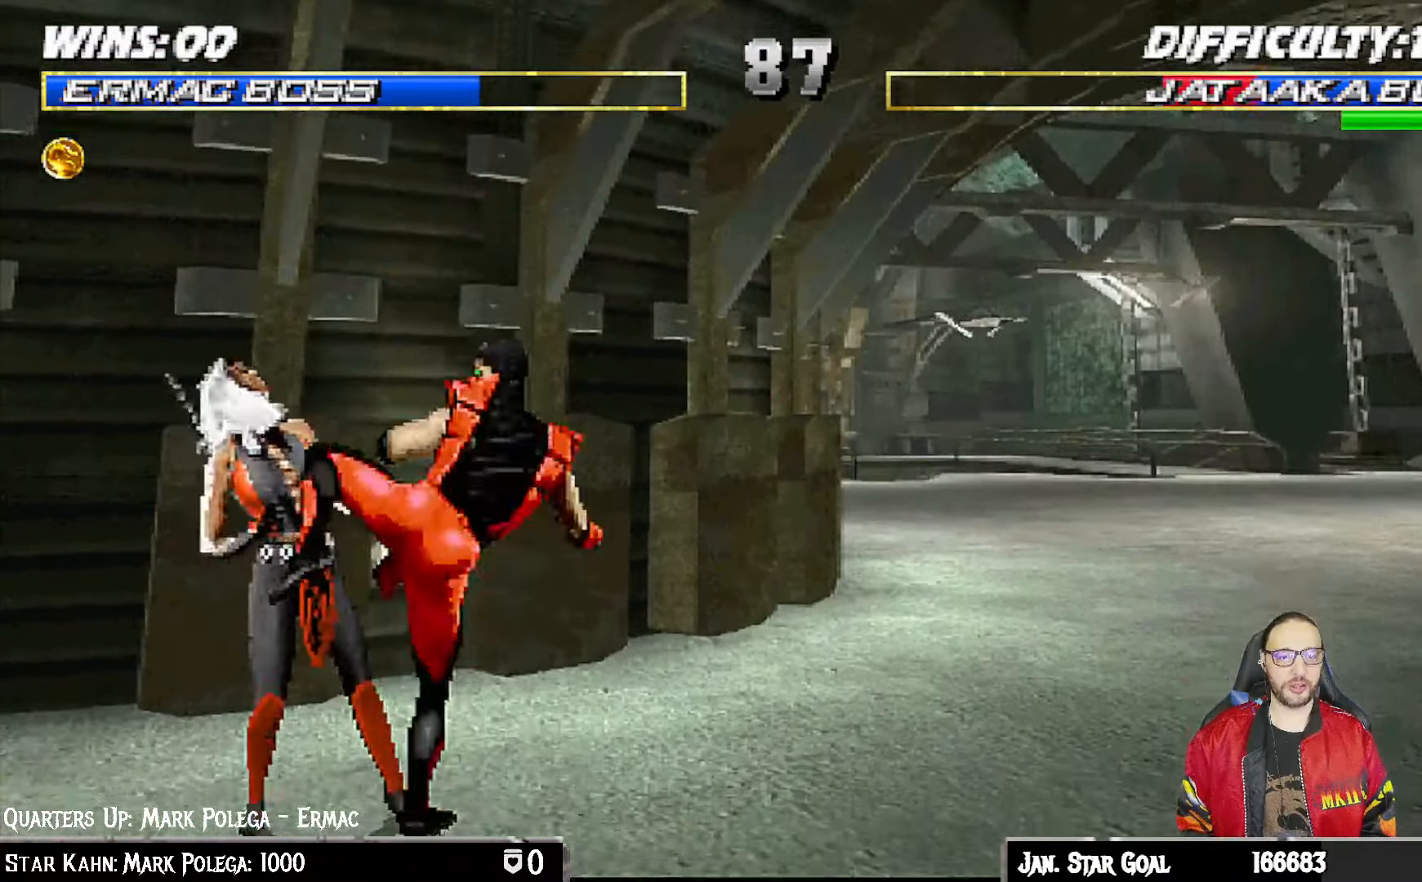
{"dt_ms": 500, "buttons": [], "left_stick": "center", "right_stick": "center", "events": [[167, "L1", "up"], [400, "CROSS", "up"]]}
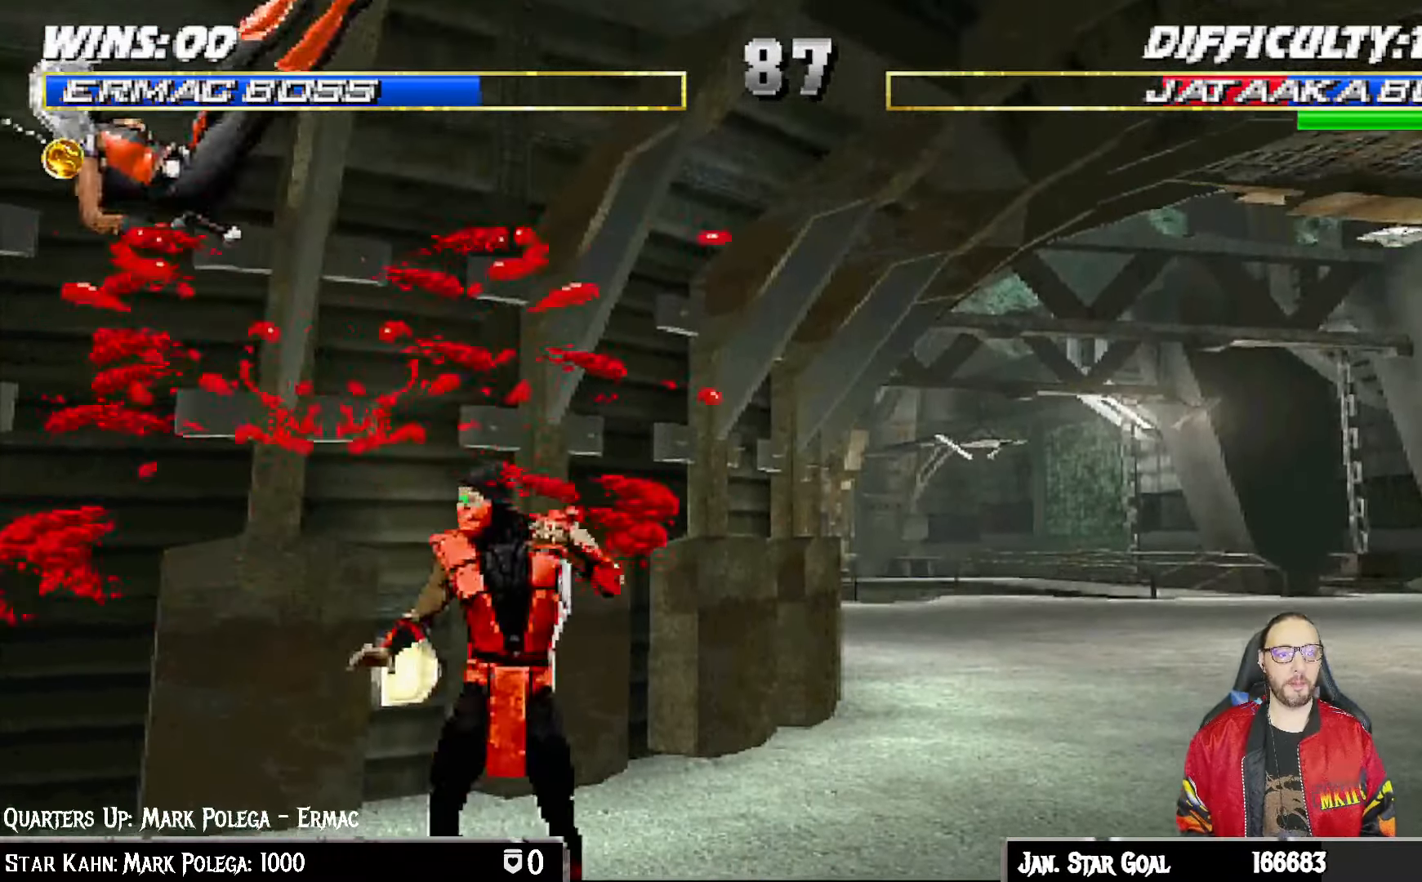
{"dt_ms": 500, "buttons": ["DPAD_DOWN", "DPAD_RIGHT"], "left_stick": "center", "right_stick": "center"}
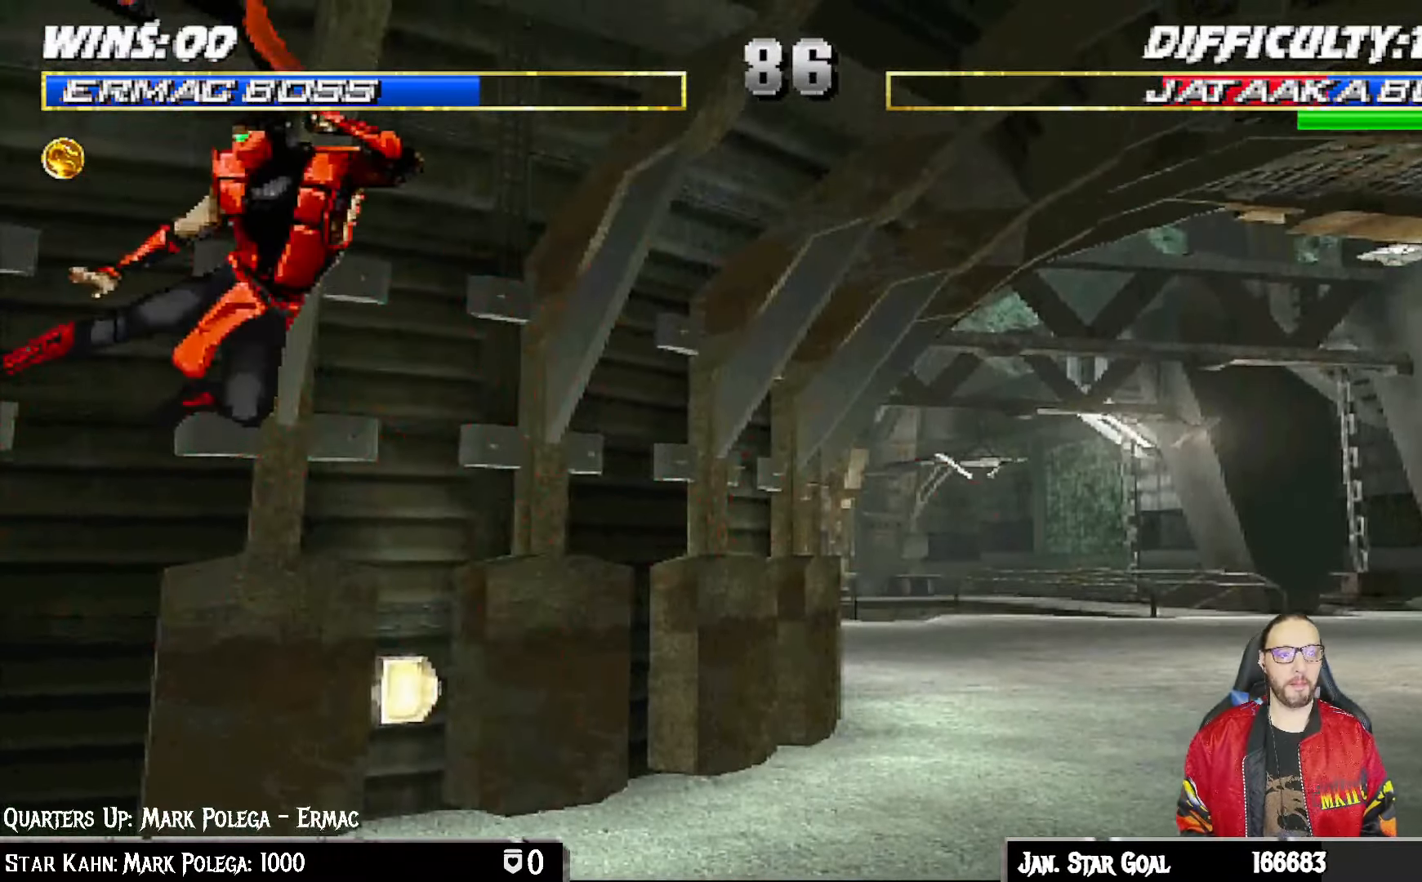
{"dt_ms": 500, "buttons": [], "left_stick": "center", "right_stick": "center", "events": [[17, "DPAD_DOWN", "up"], [117, "CROSS", "down"], [117, "DPAD_RIGHT", "up"], [200, "CROSS", "up"], [283, "CROSS", "down"], [450, "CROSS", "up"]]}